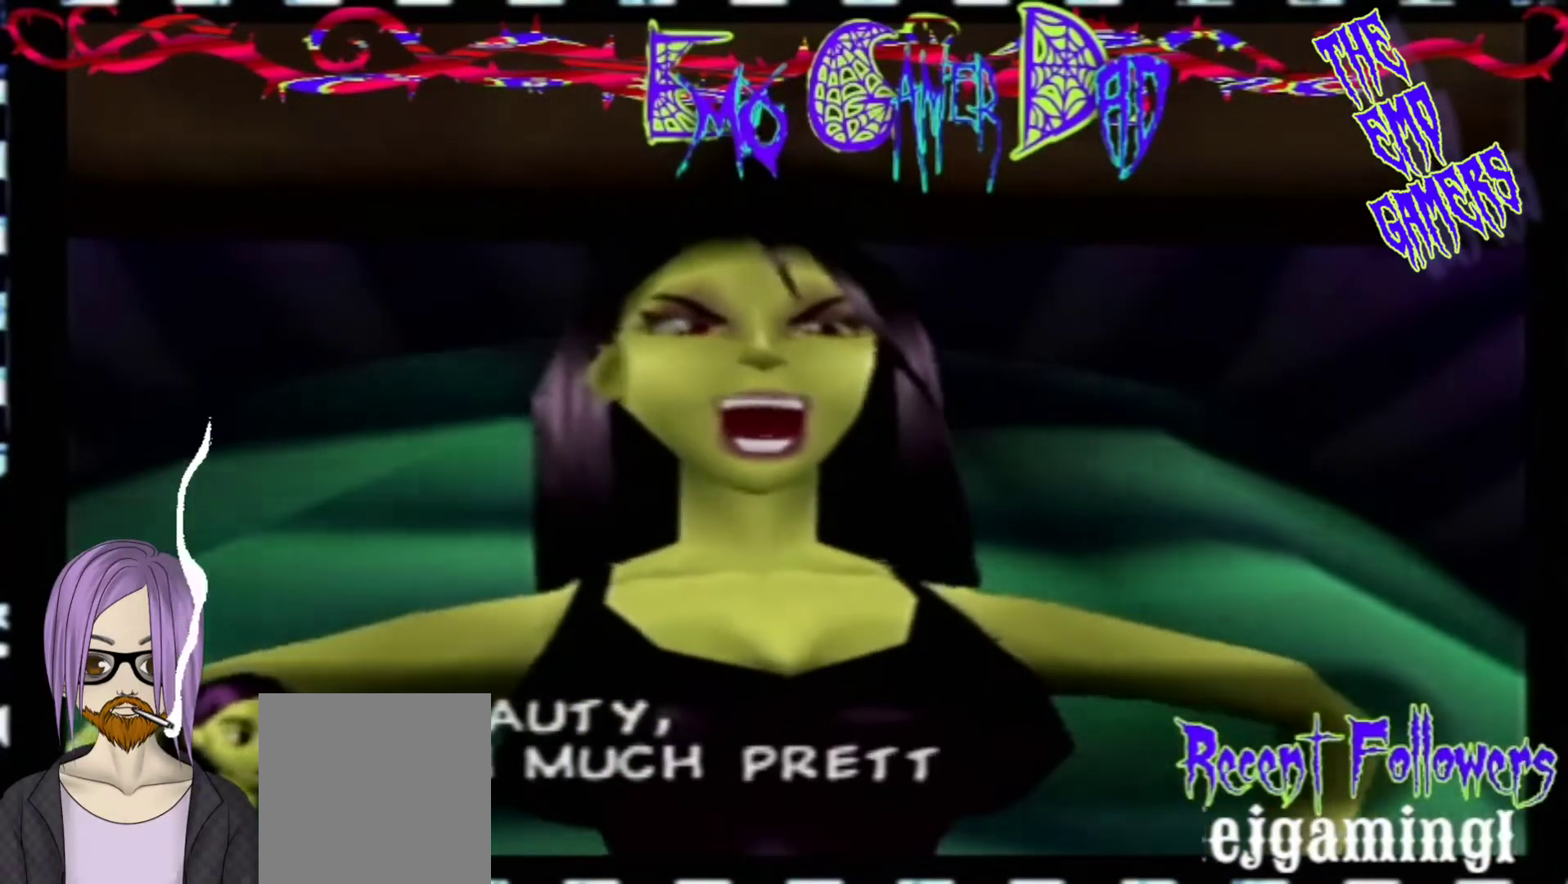
Gameplay with a controller (Nintendo layout); each line is a JSON object with the inputs held at the frame after it. "events" lists button and stick changes between this image and that frame as [ms after this image, input, new state], when the widget could be followed in between. Not read: L3 R3 Z.
{"buttons": [], "left_stick": "center", "events": [[133, "left_stick", "left"], [267, "left_stick", "down-left"], [433, "left_stick", "center"]]}
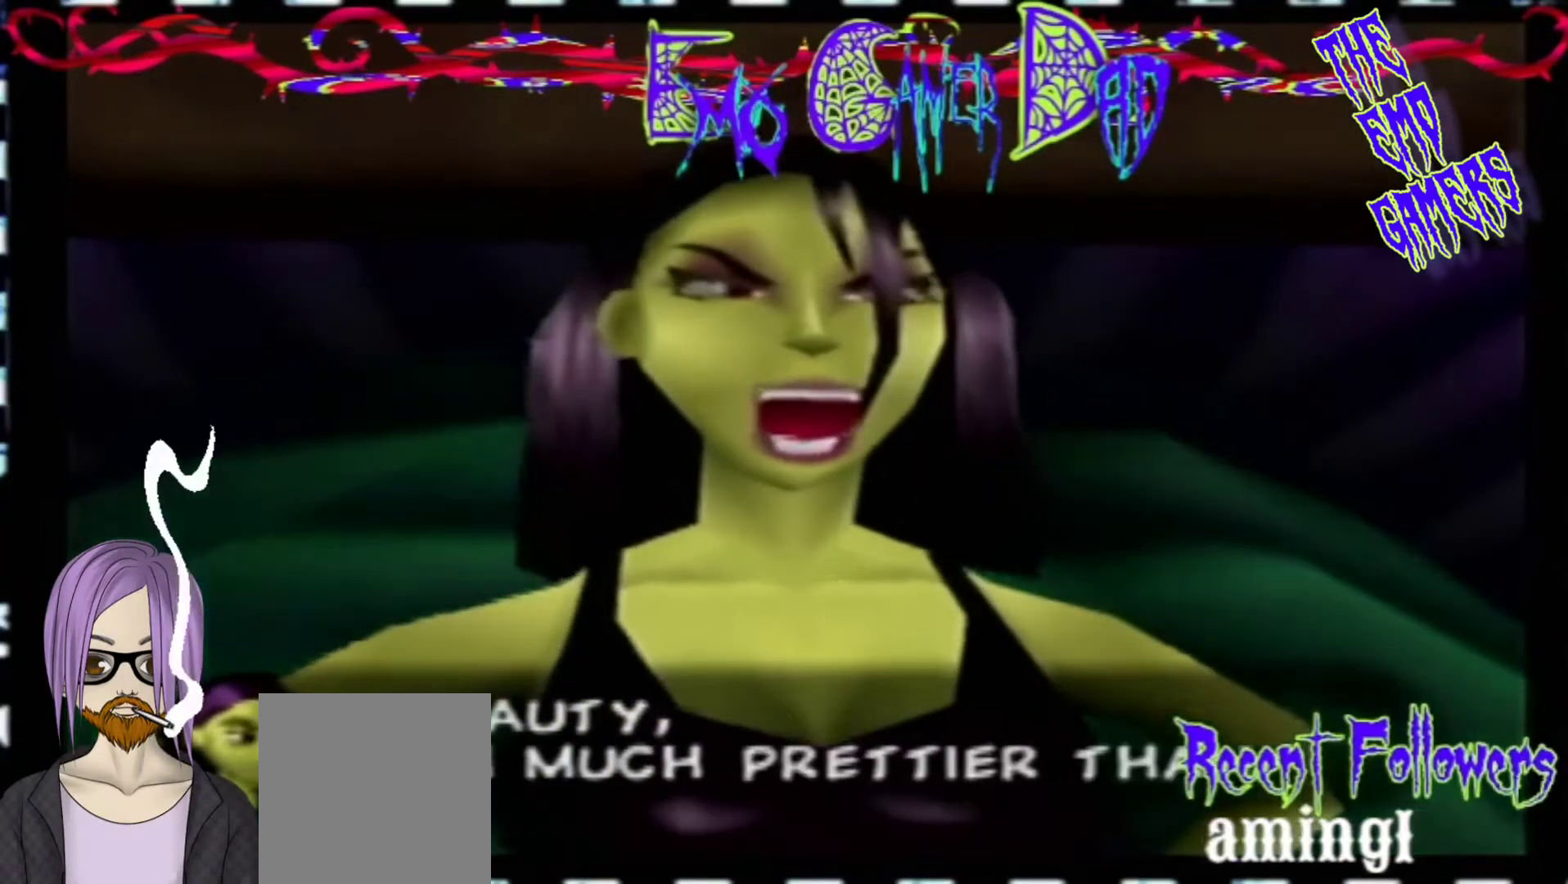
{"buttons": [], "left_stick": "down-right", "events": [[267, "left_stick", "down"], [433, "left_stick", "down-right"]]}
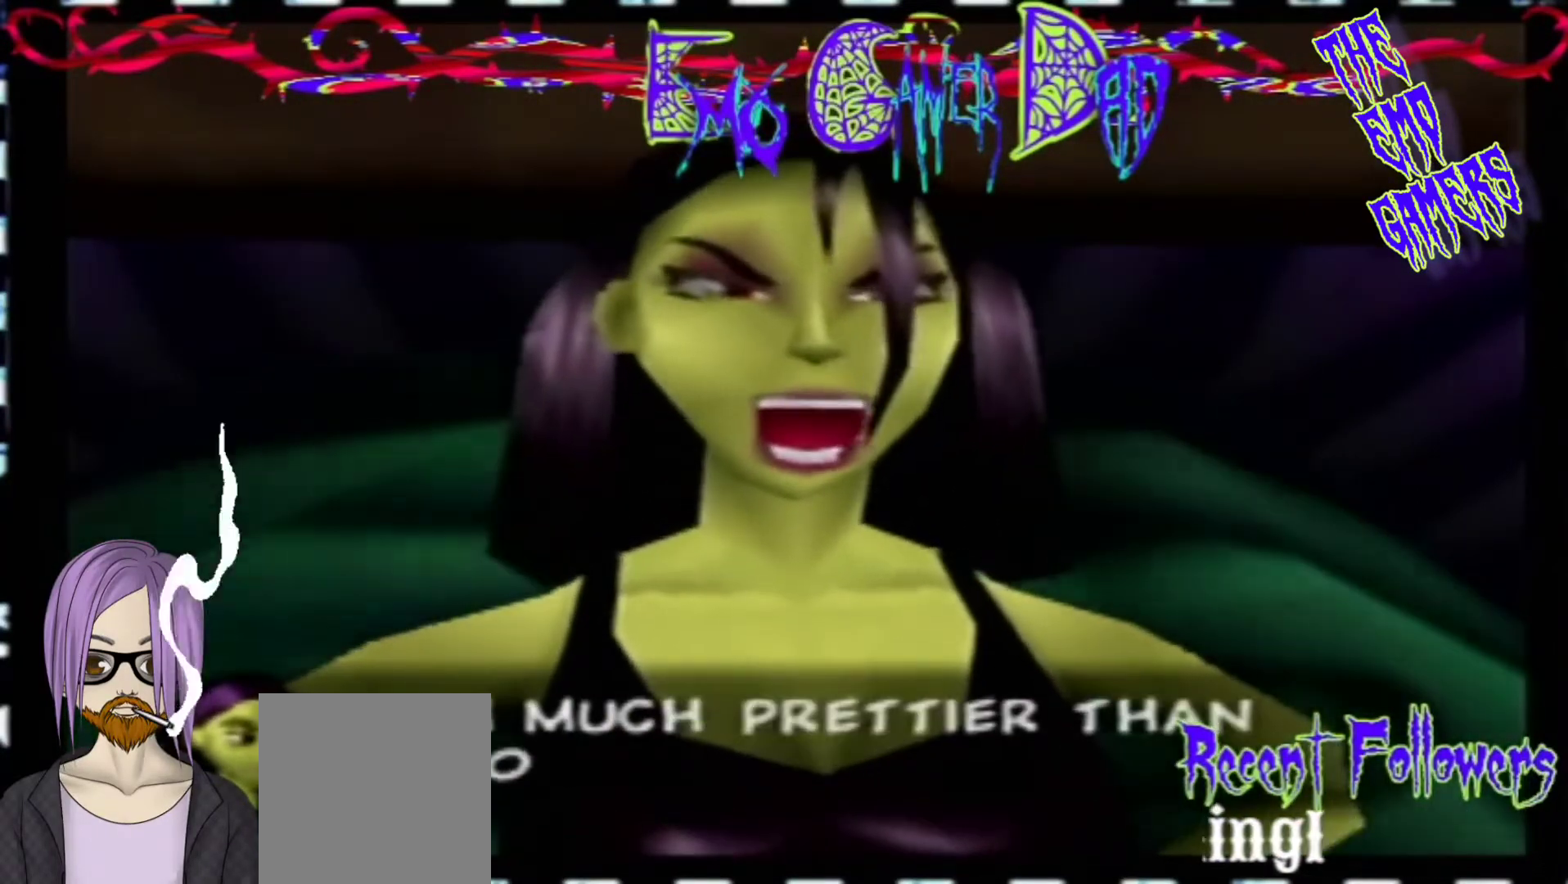
{"buttons": [], "left_stick": "left", "events": [[100, "left_stick", "up-right"], [267, "left_stick", "up"], [400, "left_stick", "left"]]}
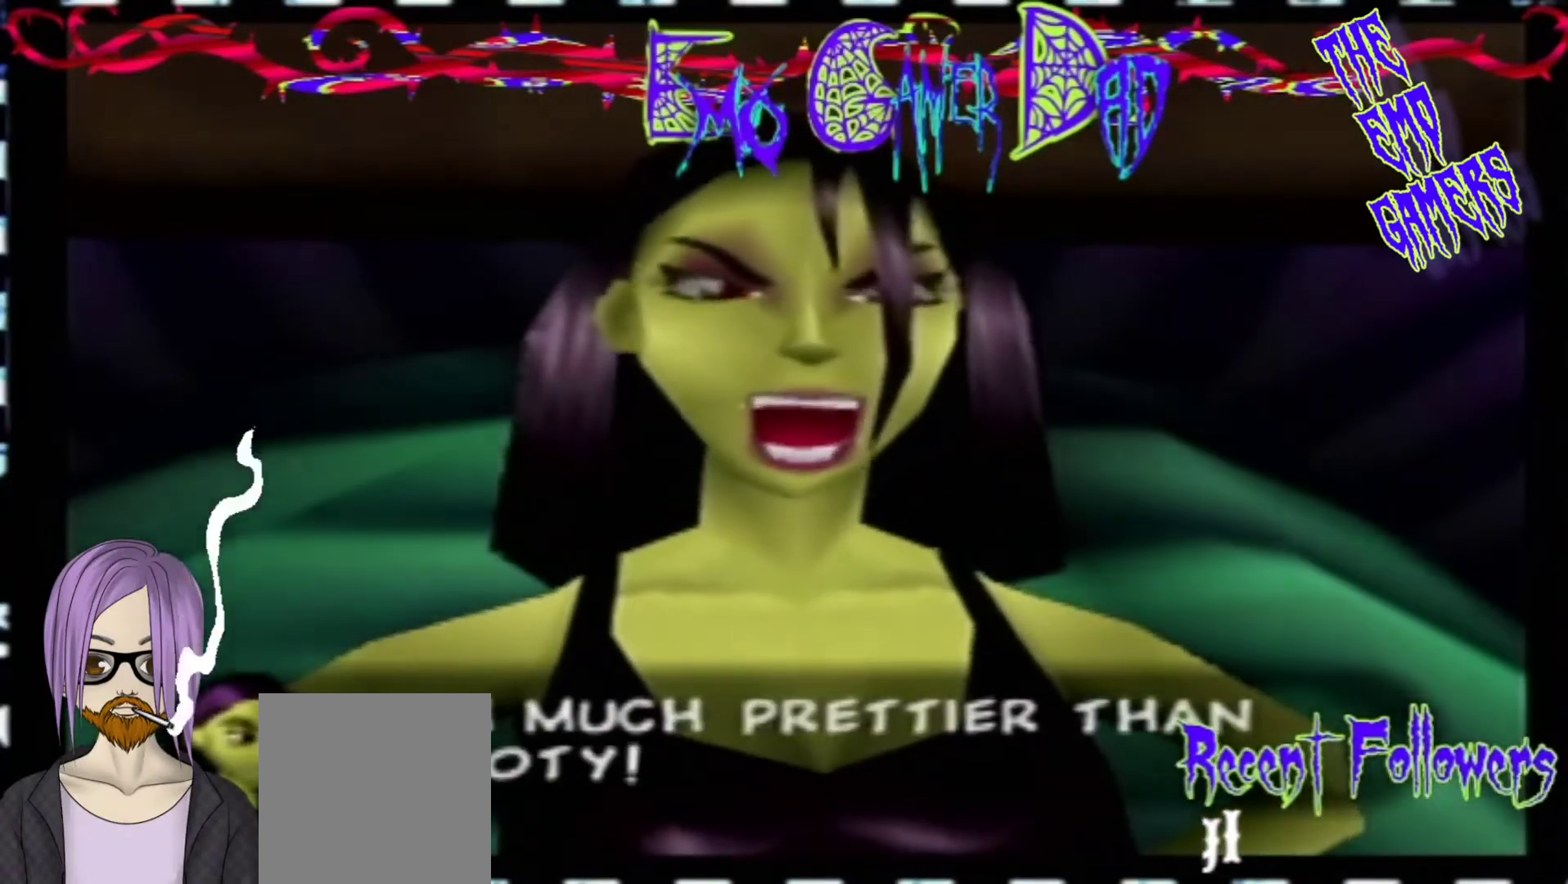
{"buttons": [], "left_stick": "center", "events": [[67, "left_stick", "down-left"], [233, "left_stick", "center"]]}
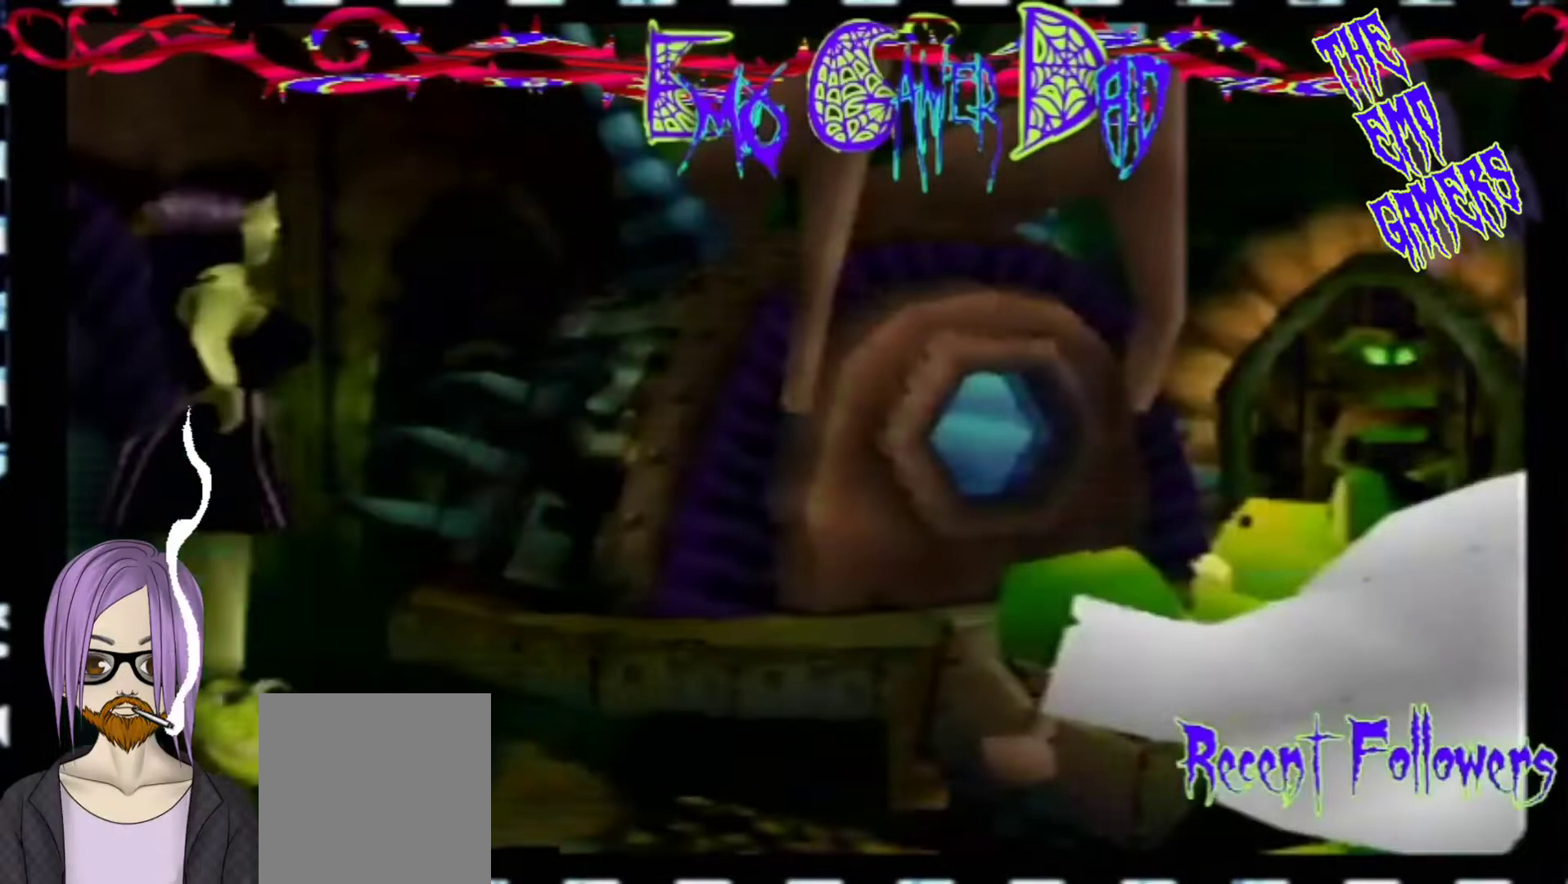
{"buttons": [], "left_stick": "up-right", "events": [[67, "left_stick", "down"], [233, "left_stick", "down-right"], [367, "left_stick", "up-right"]]}
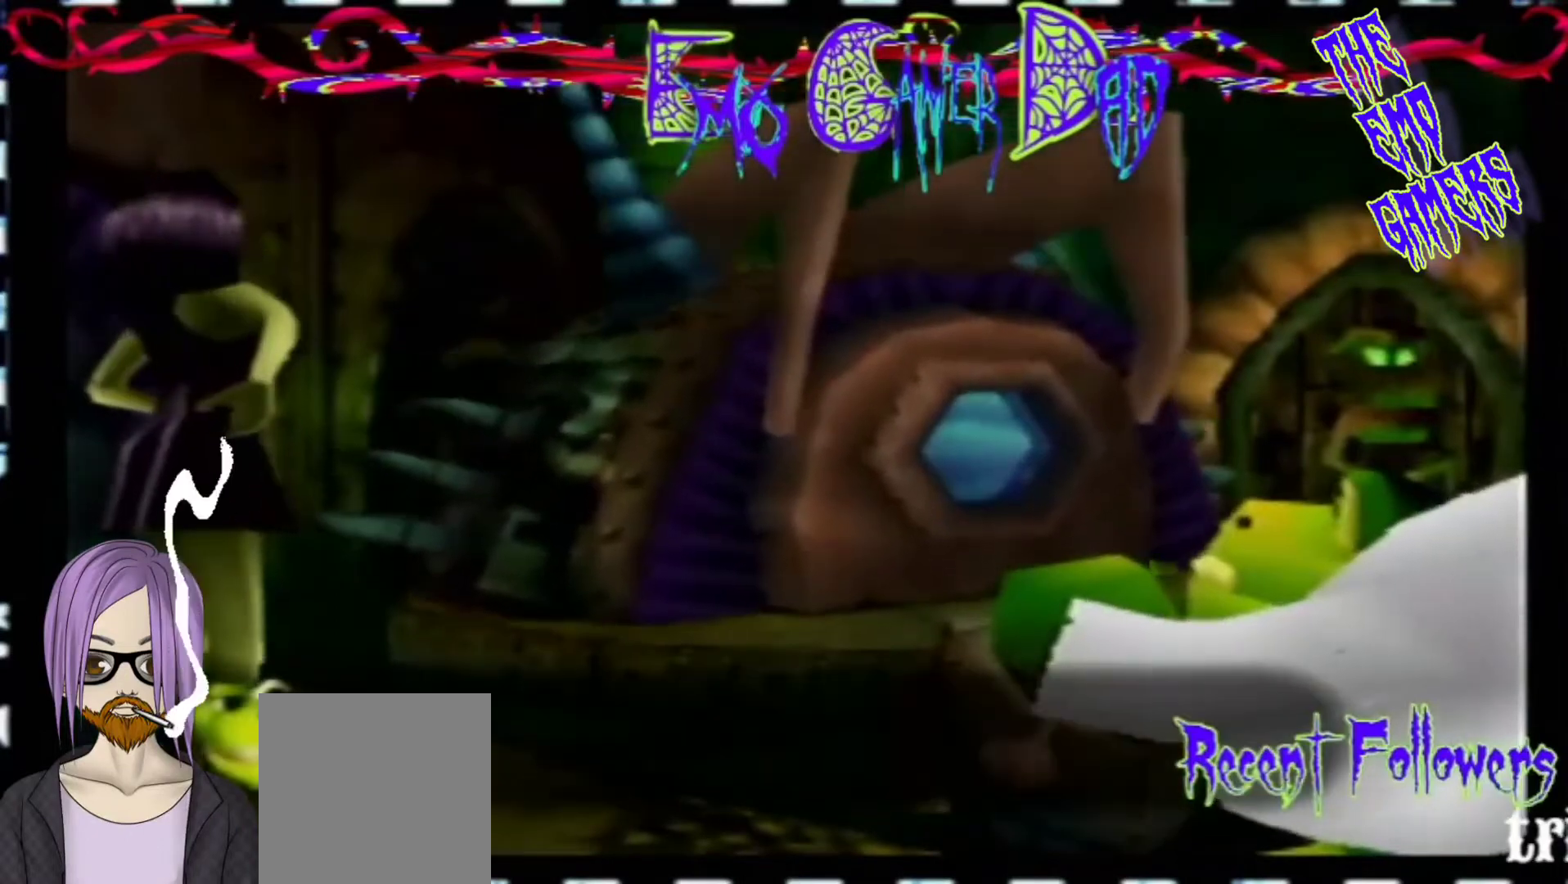
{"buttons": [], "left_stick": "down-left", "events": [[33, "left_stick", "up"], [200, "left_stick", "left"], [367, "left_stick", "down-left"]]}
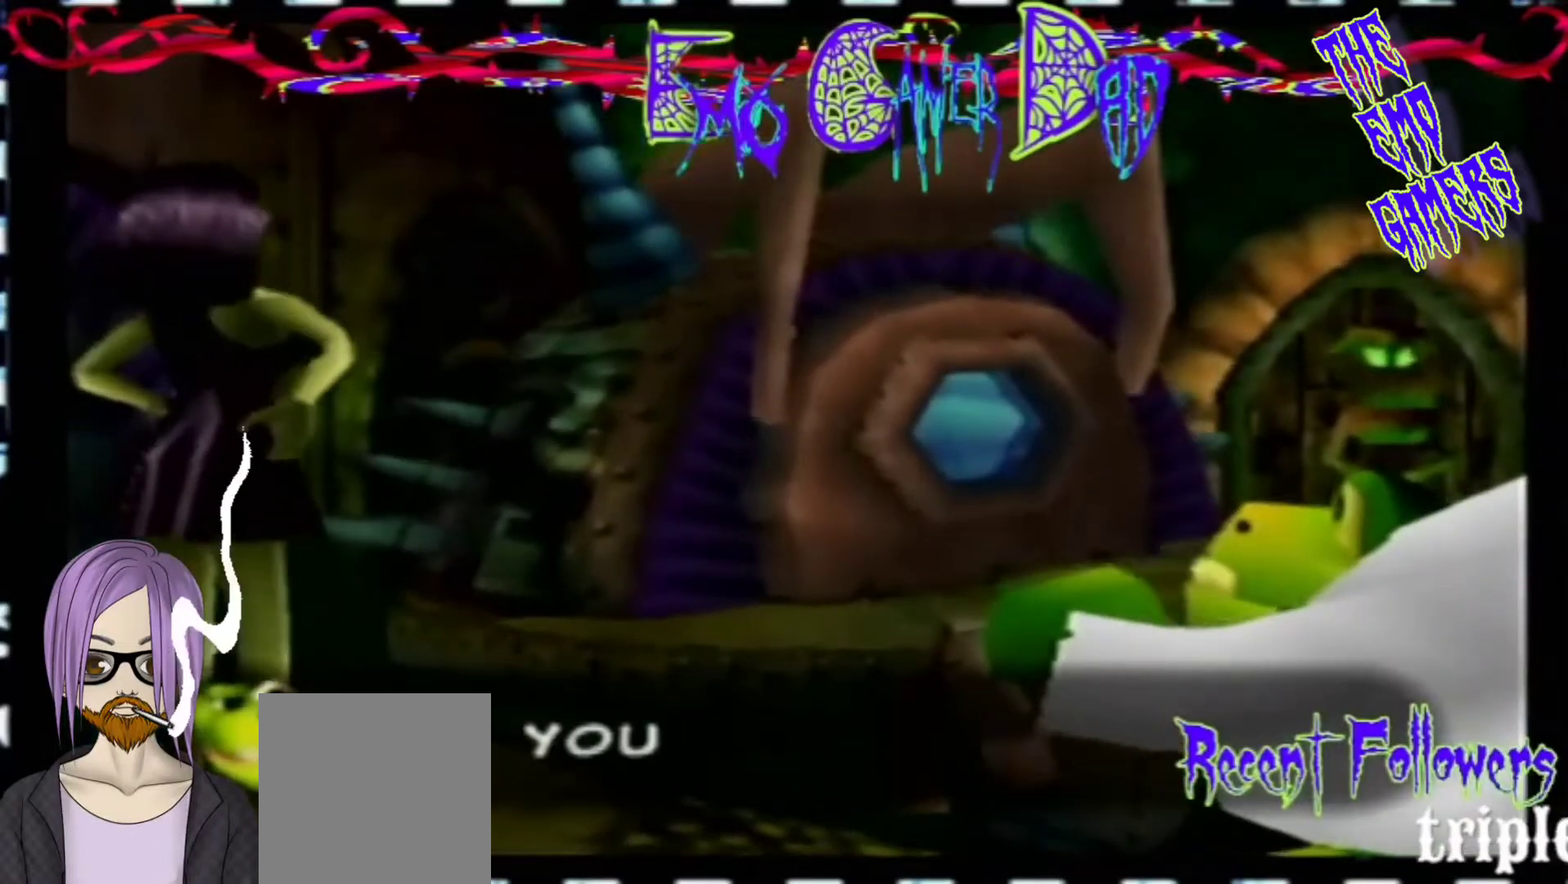
{"buttons": [], "left_stick": "down-right", "events": [[33, "left_stick", "center"], [367, "left_stick", "down"], [467, "left_stick", "down-right"]]}
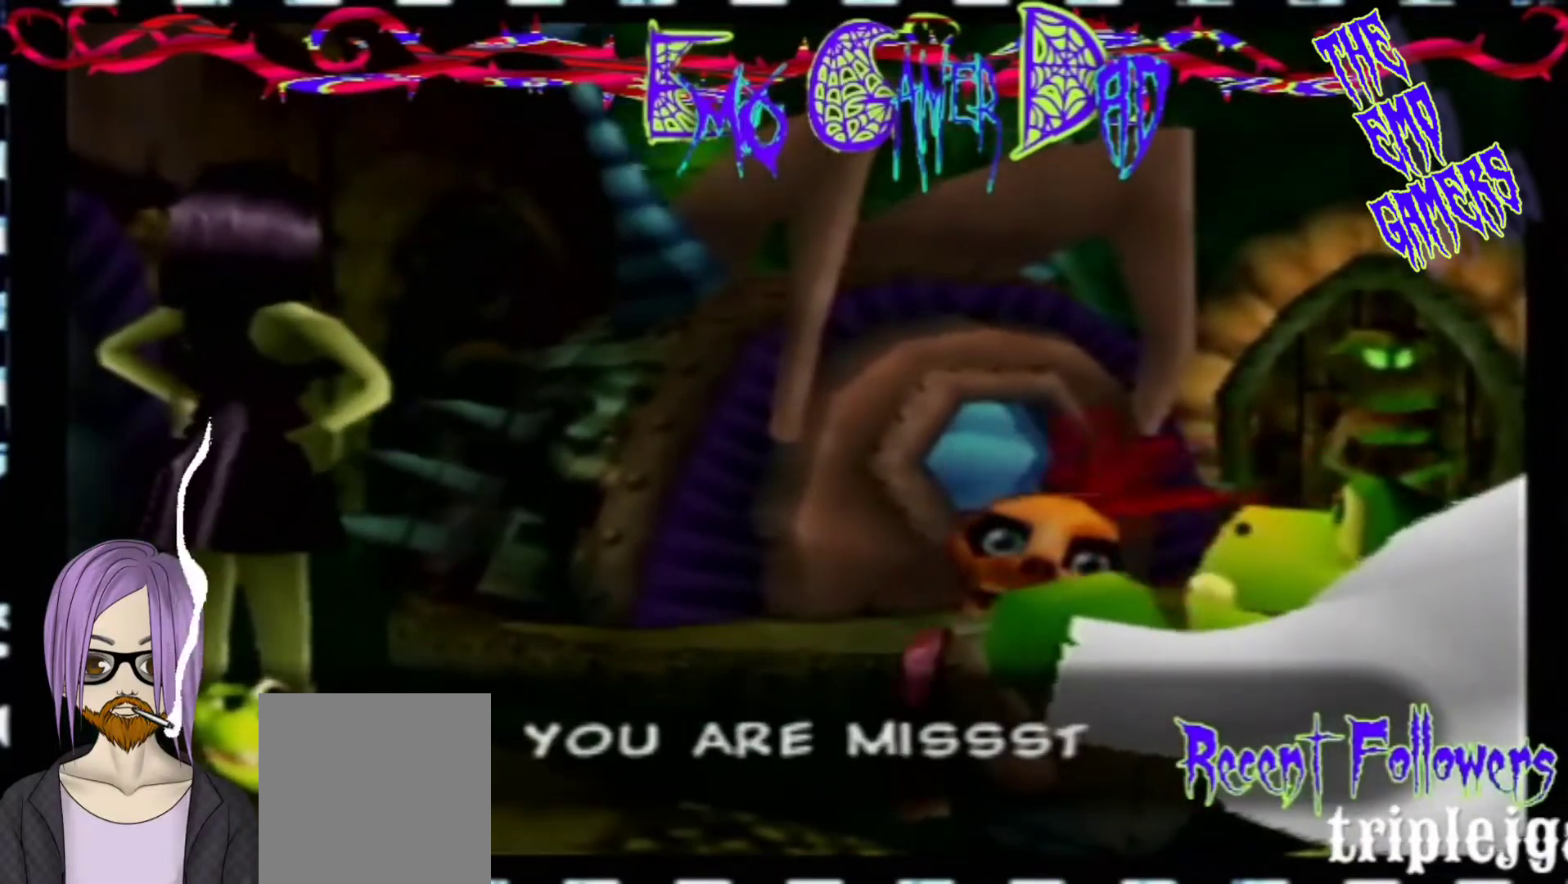
{"buttons": [], "left_stick": "left", "events": [[133, "left_stick", "up-right"], [300, "left_stick", "up"], [467, "left_stick", "left"]]}
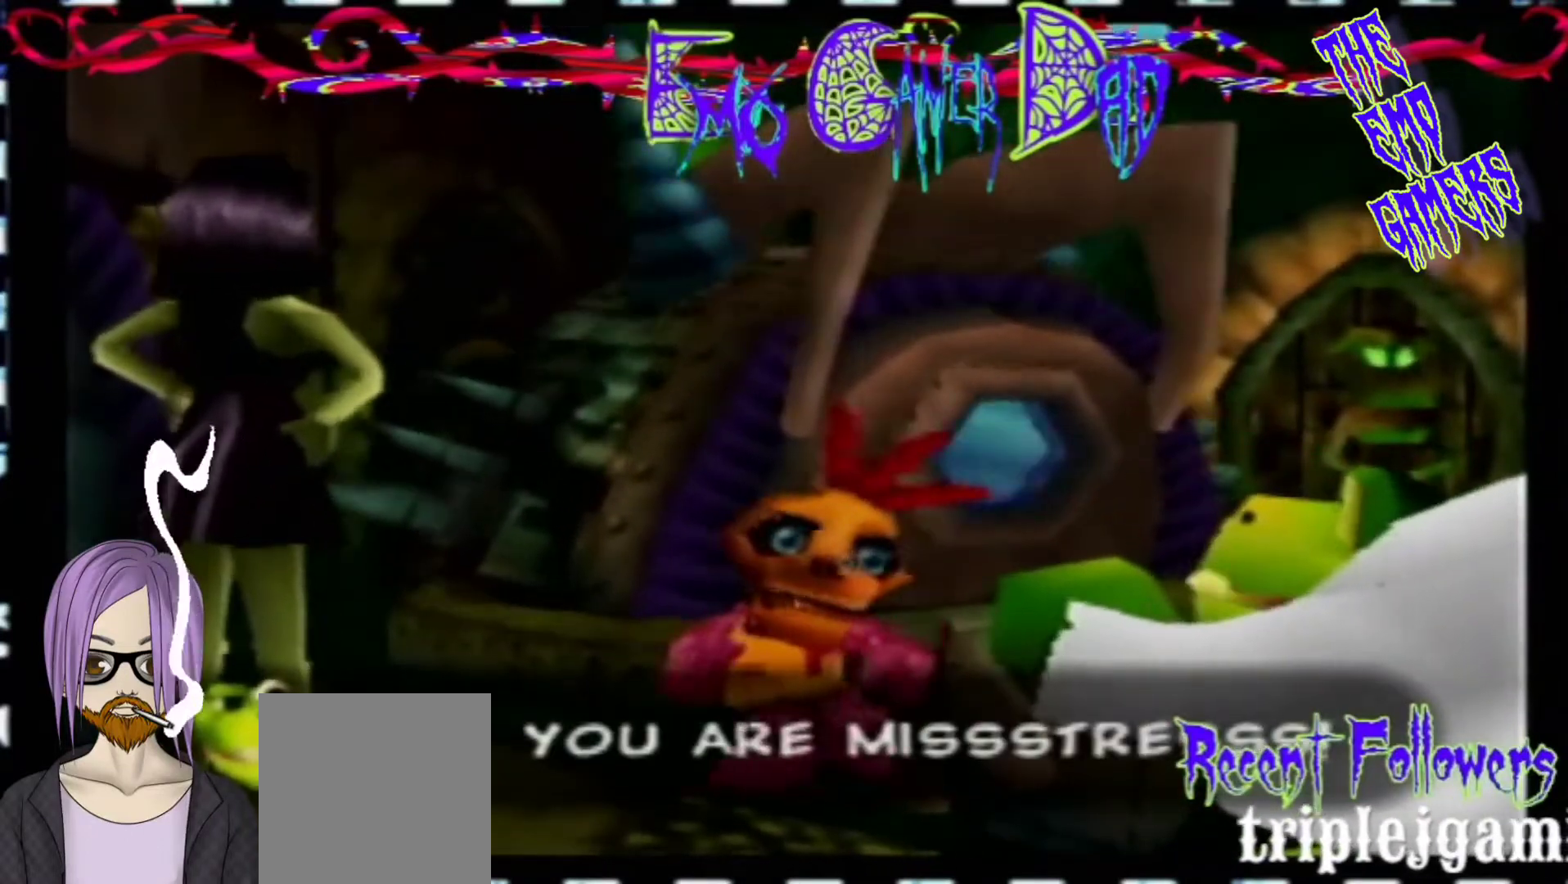
{"buttons": [], "left_stick": "center", "events": [[133, "left_stick", "down-left"], [300, "left_stick", "center"]]}
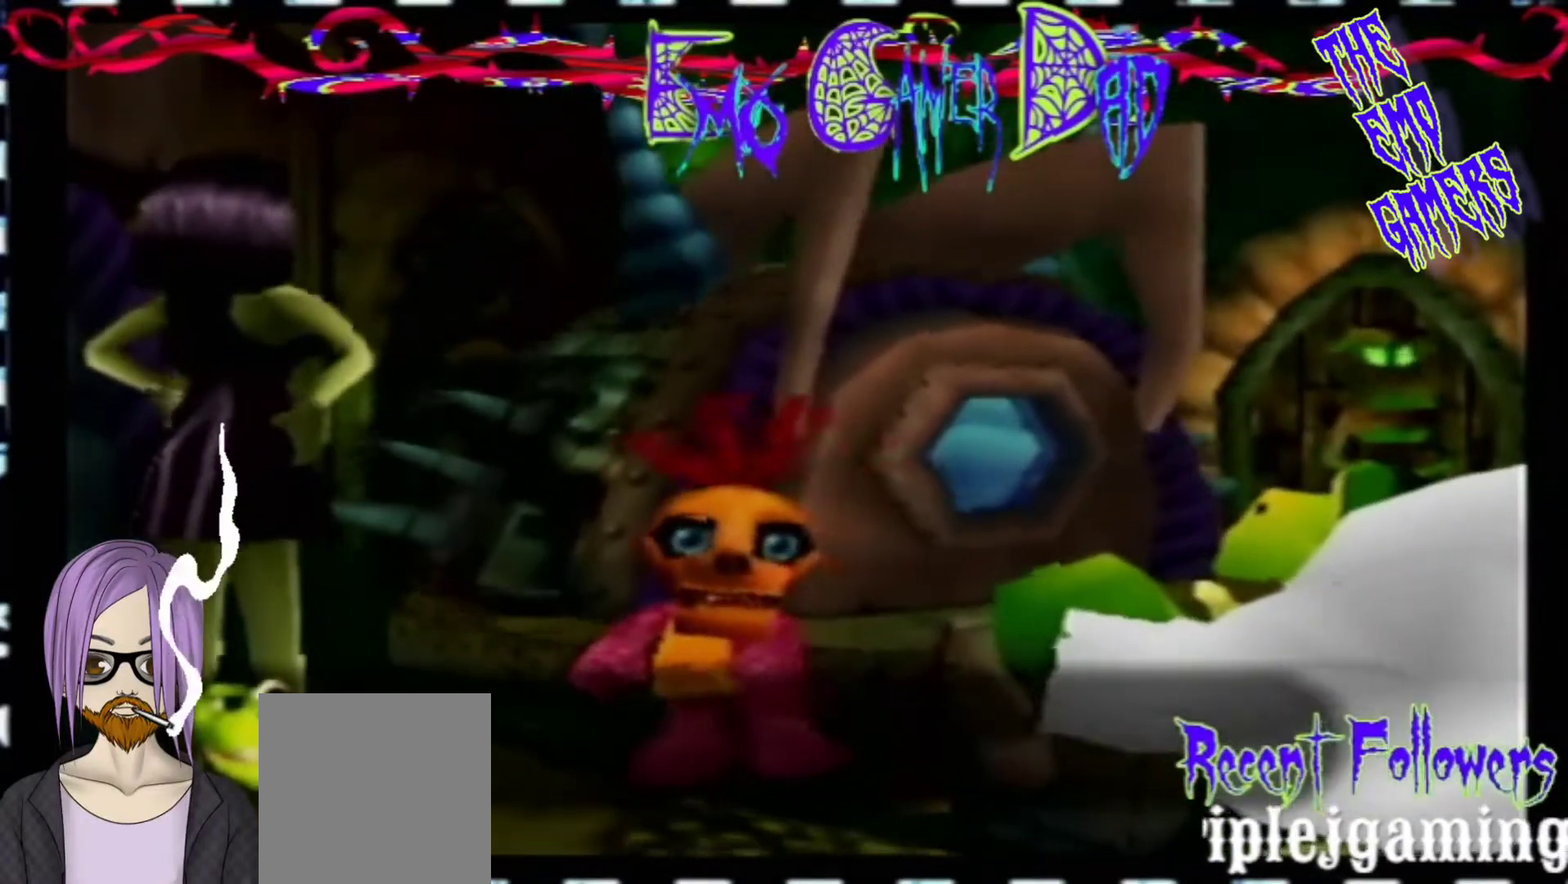
{"buttons": [], "left_stick": "up-right", "events": [[100, "left_stick", "down"], [267, "left_stick", "down-right"], [433, "left_stick", "up-right"]]}
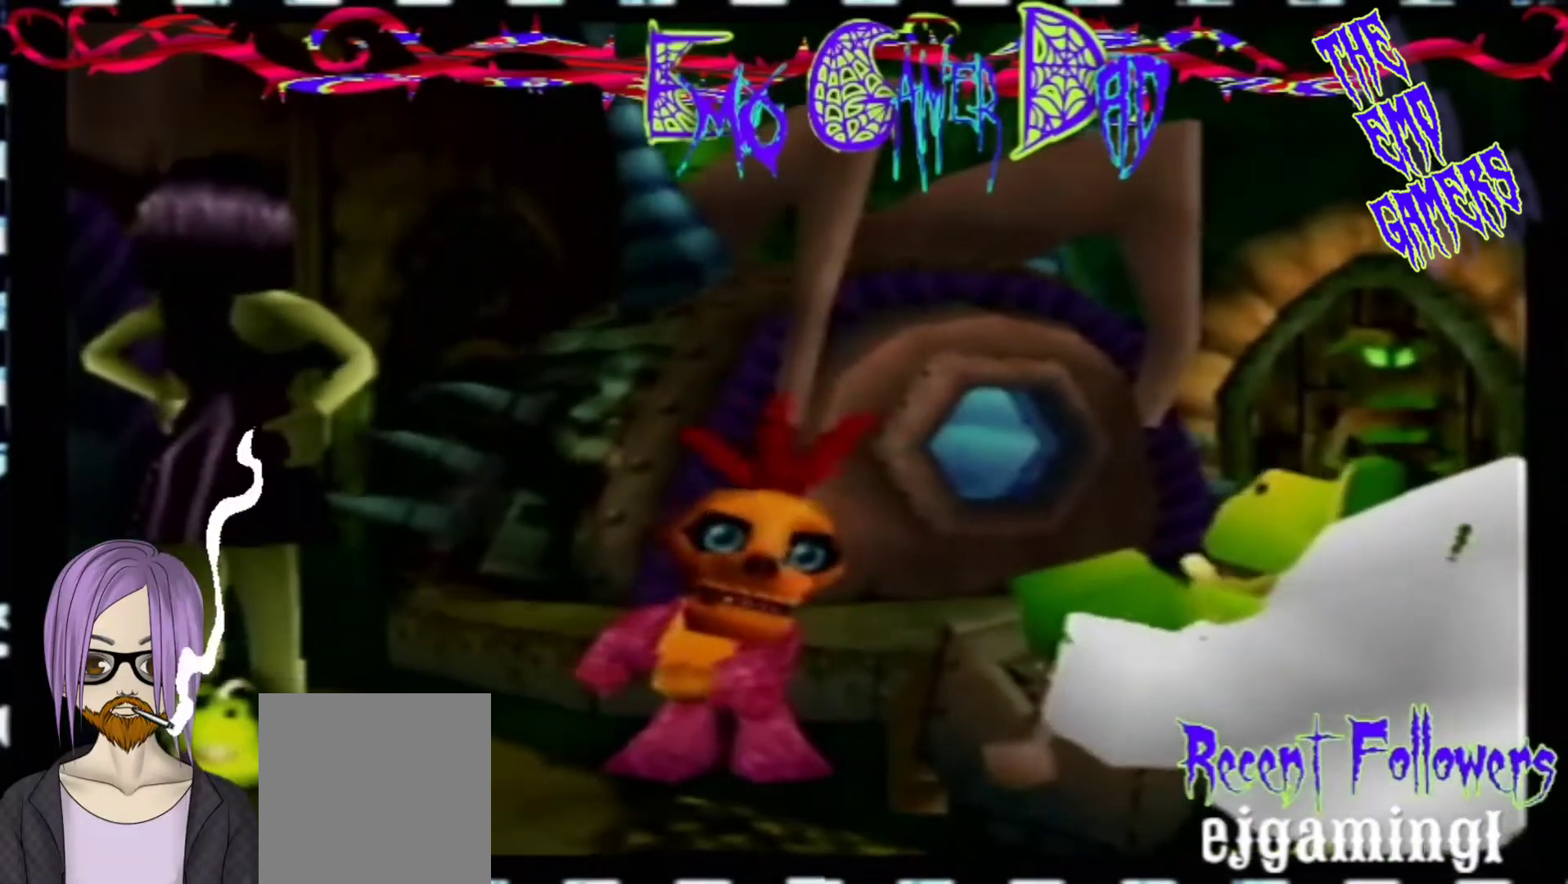
{"buttons": [], "left_stick": "down-left", "events": [[100, "left_stick", "up"], [267, "left_stick", "left"], [433, "left_stick", "down-left"]]}
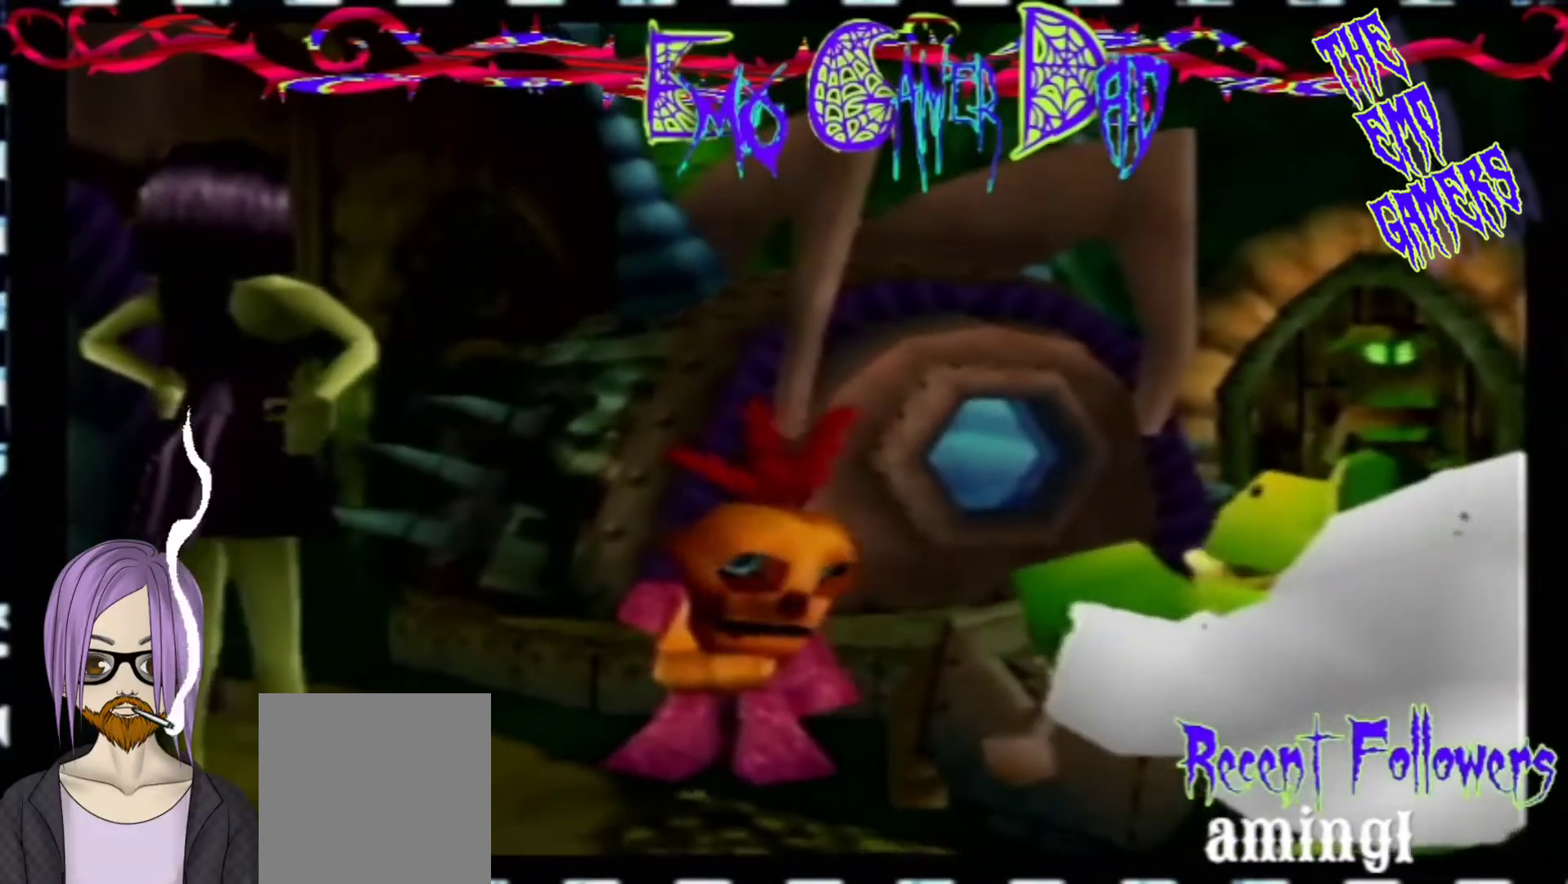
{"buttons": [], "left_stick": "down", "events": [[67, "left_stick", "center"], [400, "left_stick", "down"]]}
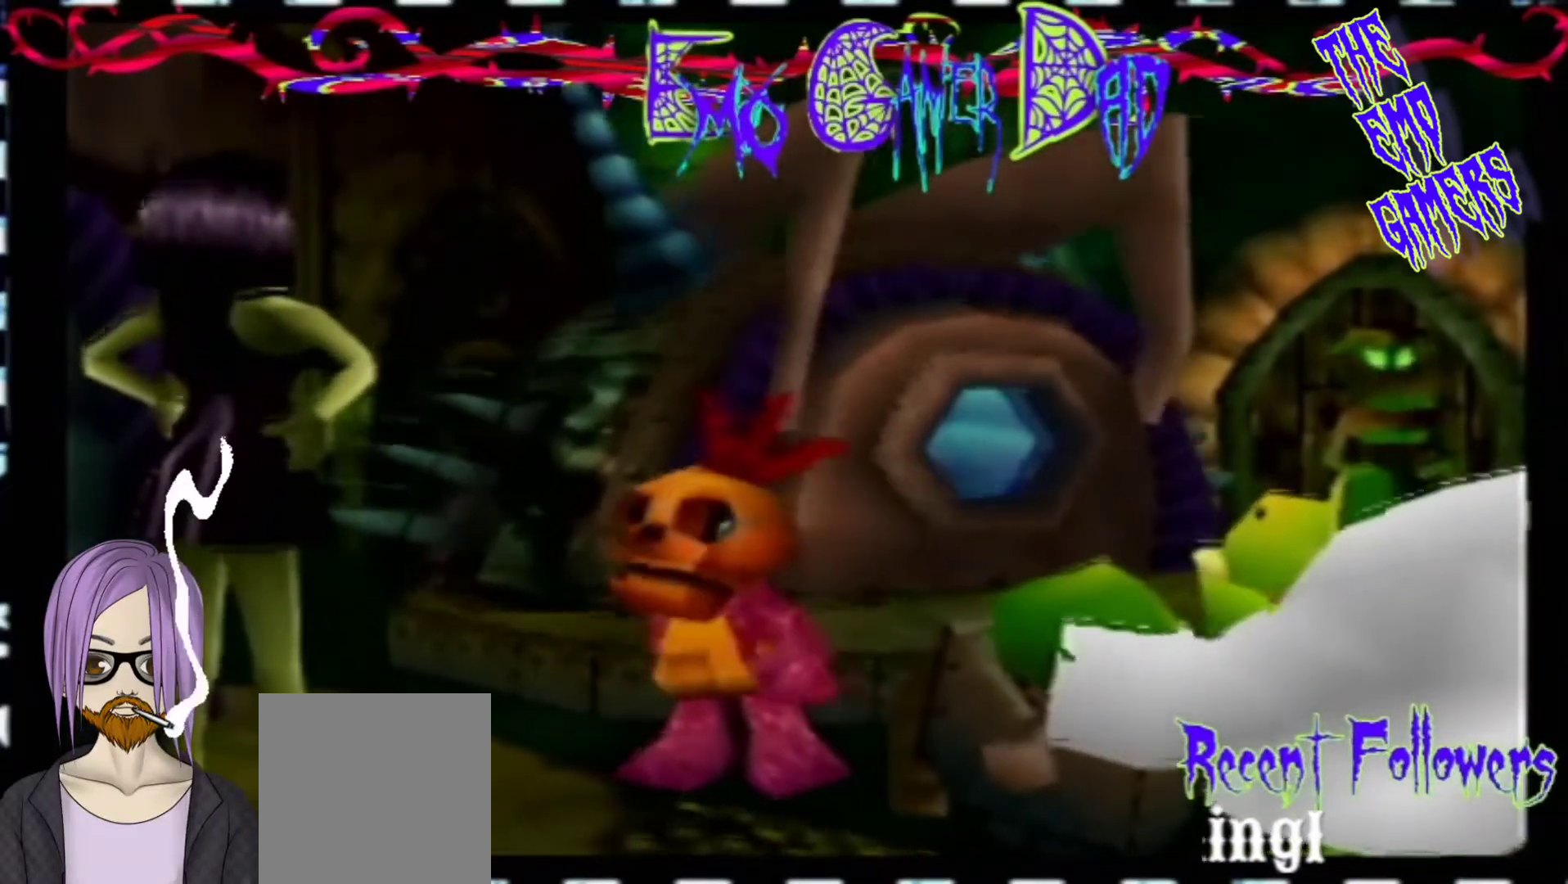
{"buttons": [], "left_stick": "up", "events": [[67, "left_stick", "down-right"], [233, "left_stick", "up-right"], [400, "left_stick", "up"]]}
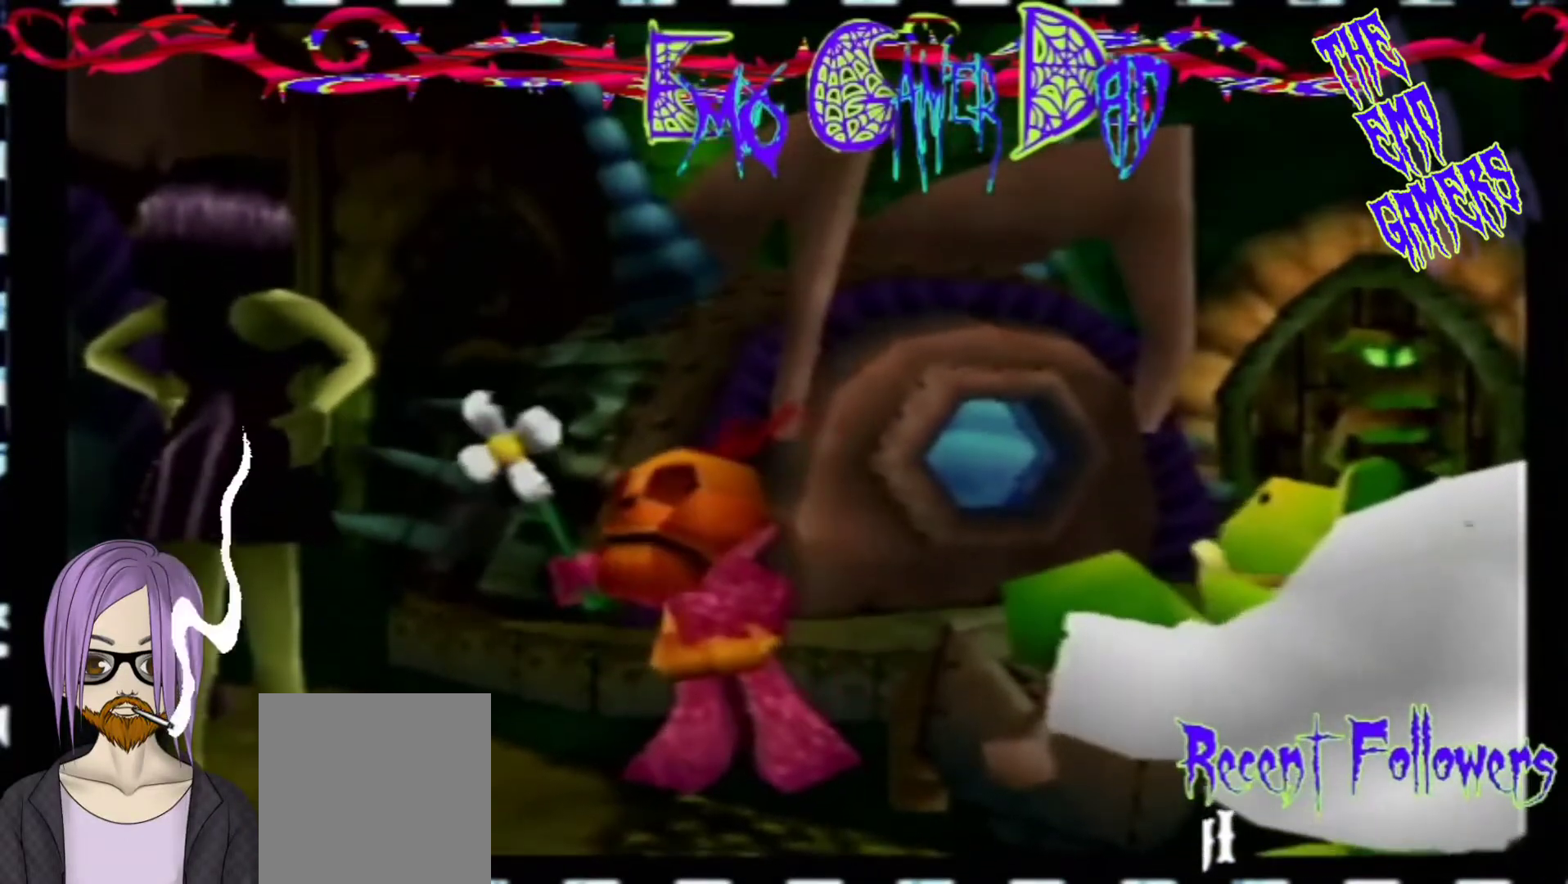
{"buttons": [], "left_stick": "center", "events": [[67, "left_stick", "left"], [200, "left_stick", "down-left"], [333, "left_stick", "center"]]}
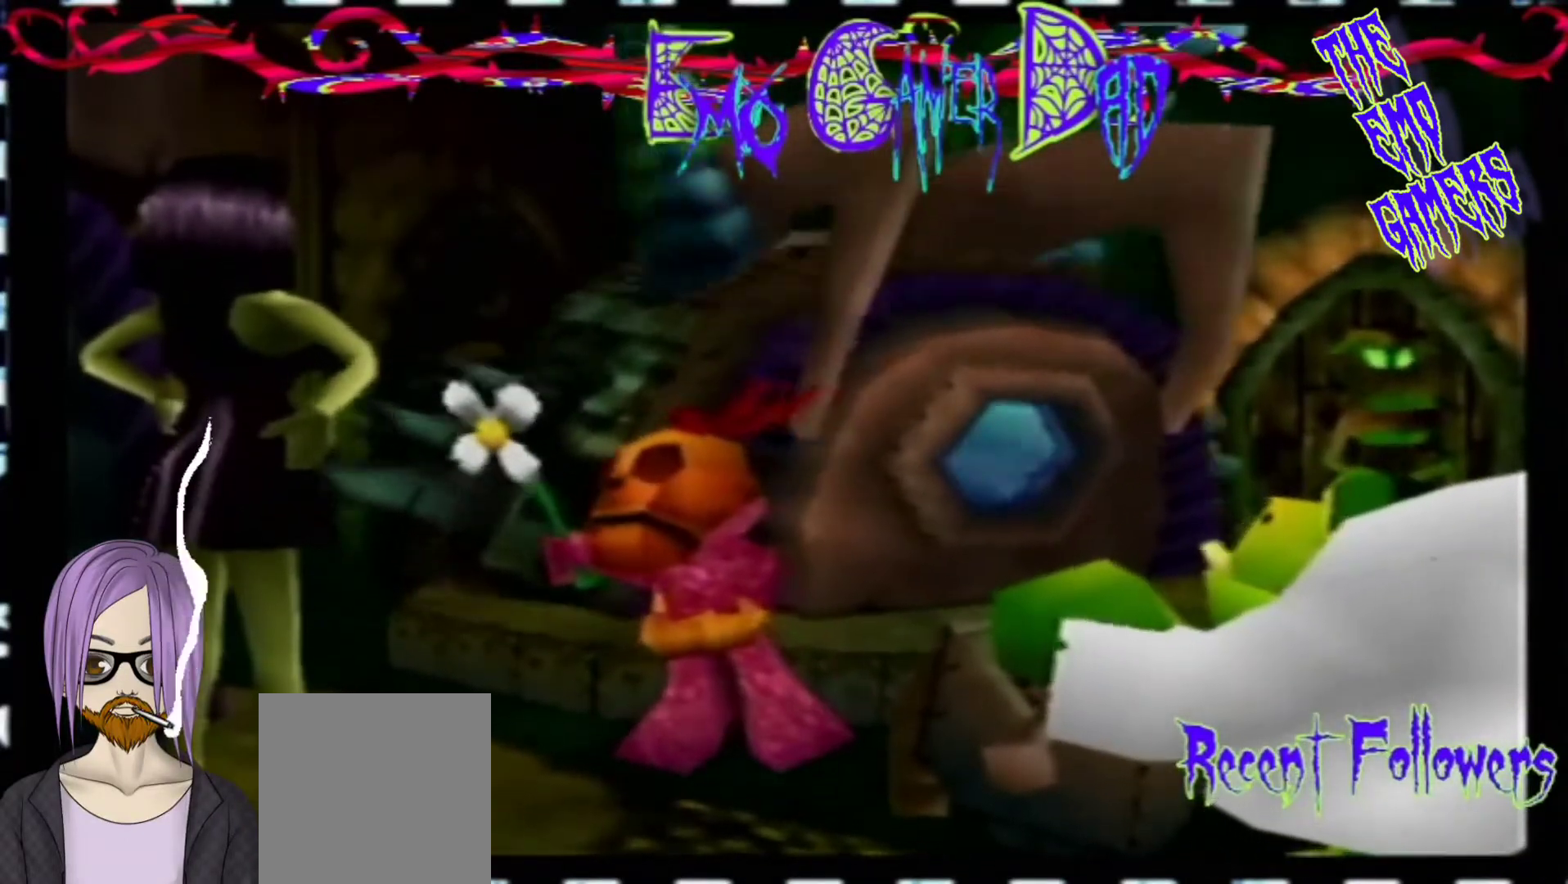
{"buttons": [], "left_stick": "up-right", "events": [[167, "left_stick", "down"], [333, "left_stick", "down-right"], [500, "left_stick", "up-right"]]}
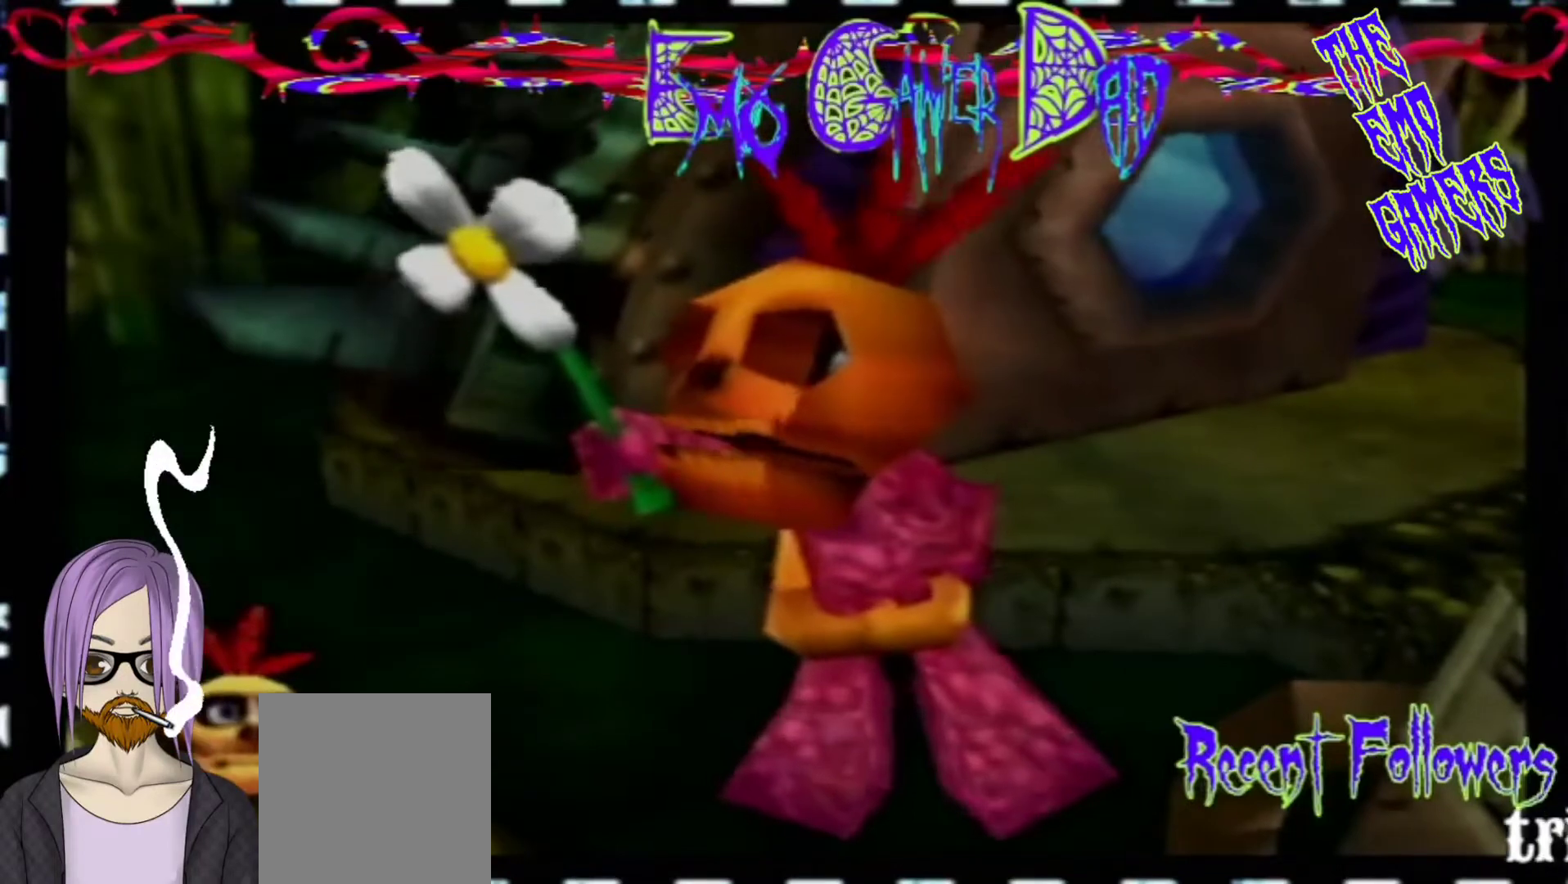
{"buttons": [], "left_stick": "down-left", "events": [[133, "left_stick", "up"], [300, "left_stick", "left"], [467, "left_stick", "down-left"]]}
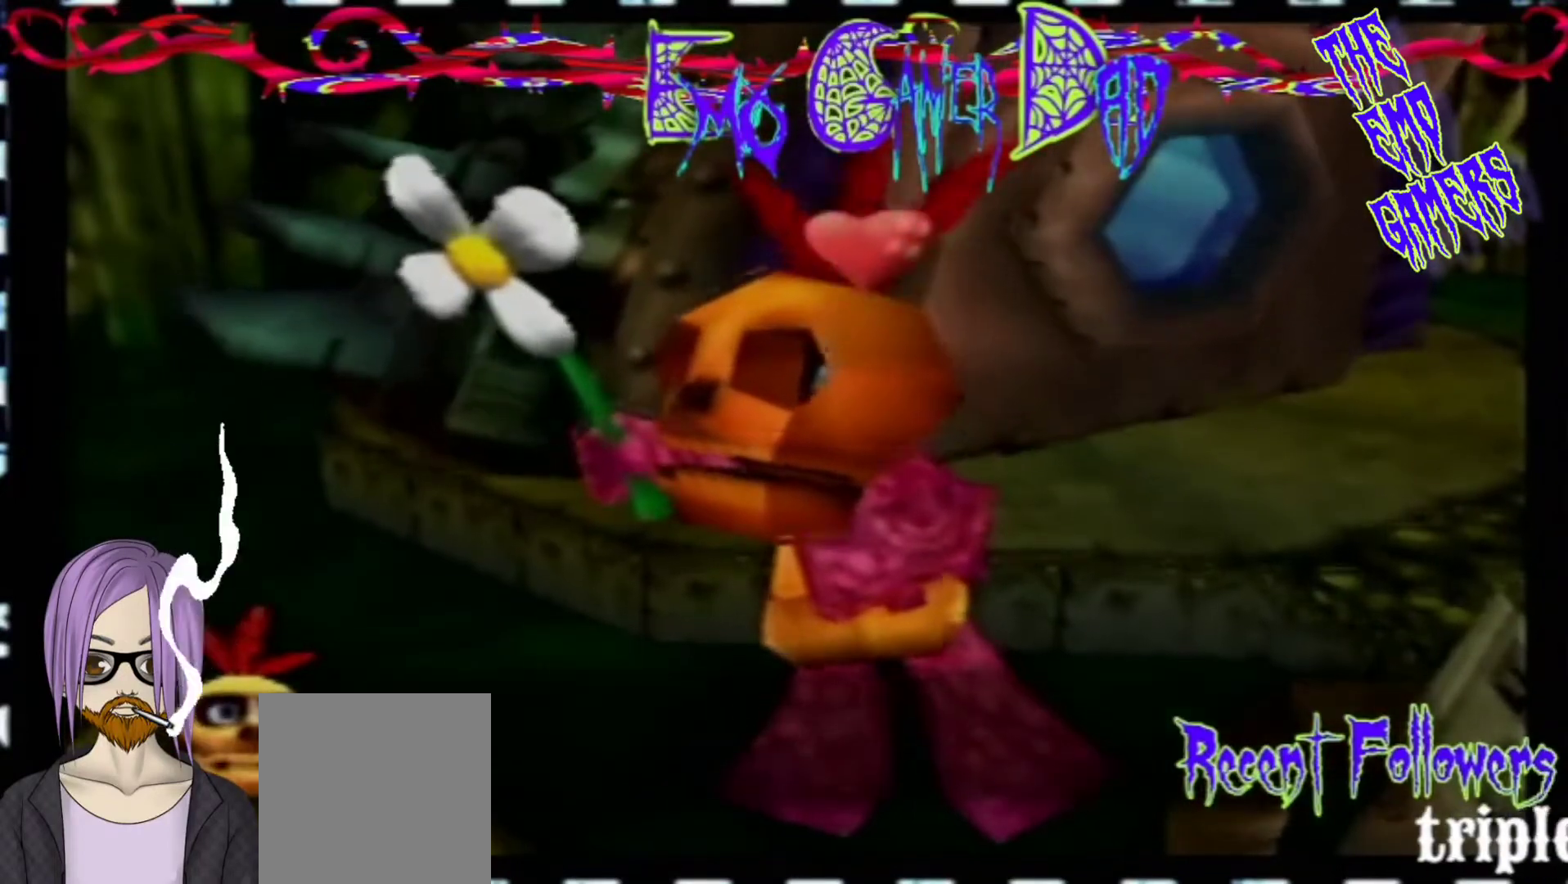
{"buttons": [], "left_stick": "down", "events": [[133, "left_stick", "center"], [467, "left_stick", "down"]]}
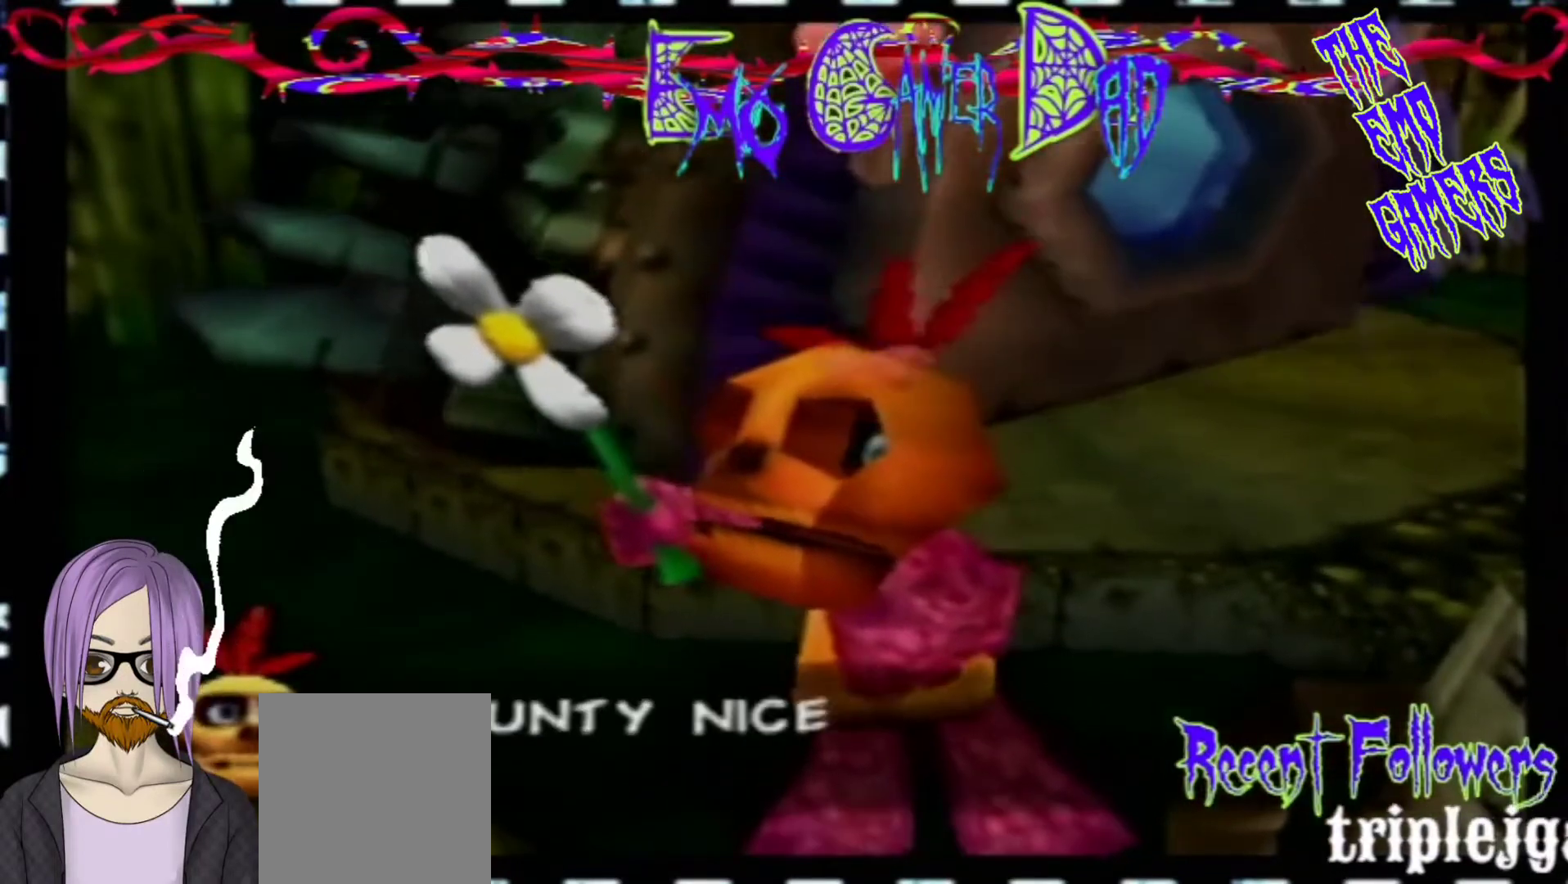
{"buttons": [], "left_stick": "up", "events": [[133, "left_stick", "down-right"], [267, "left_stick", "up-right"], [433, "left_stick", "up"]]}
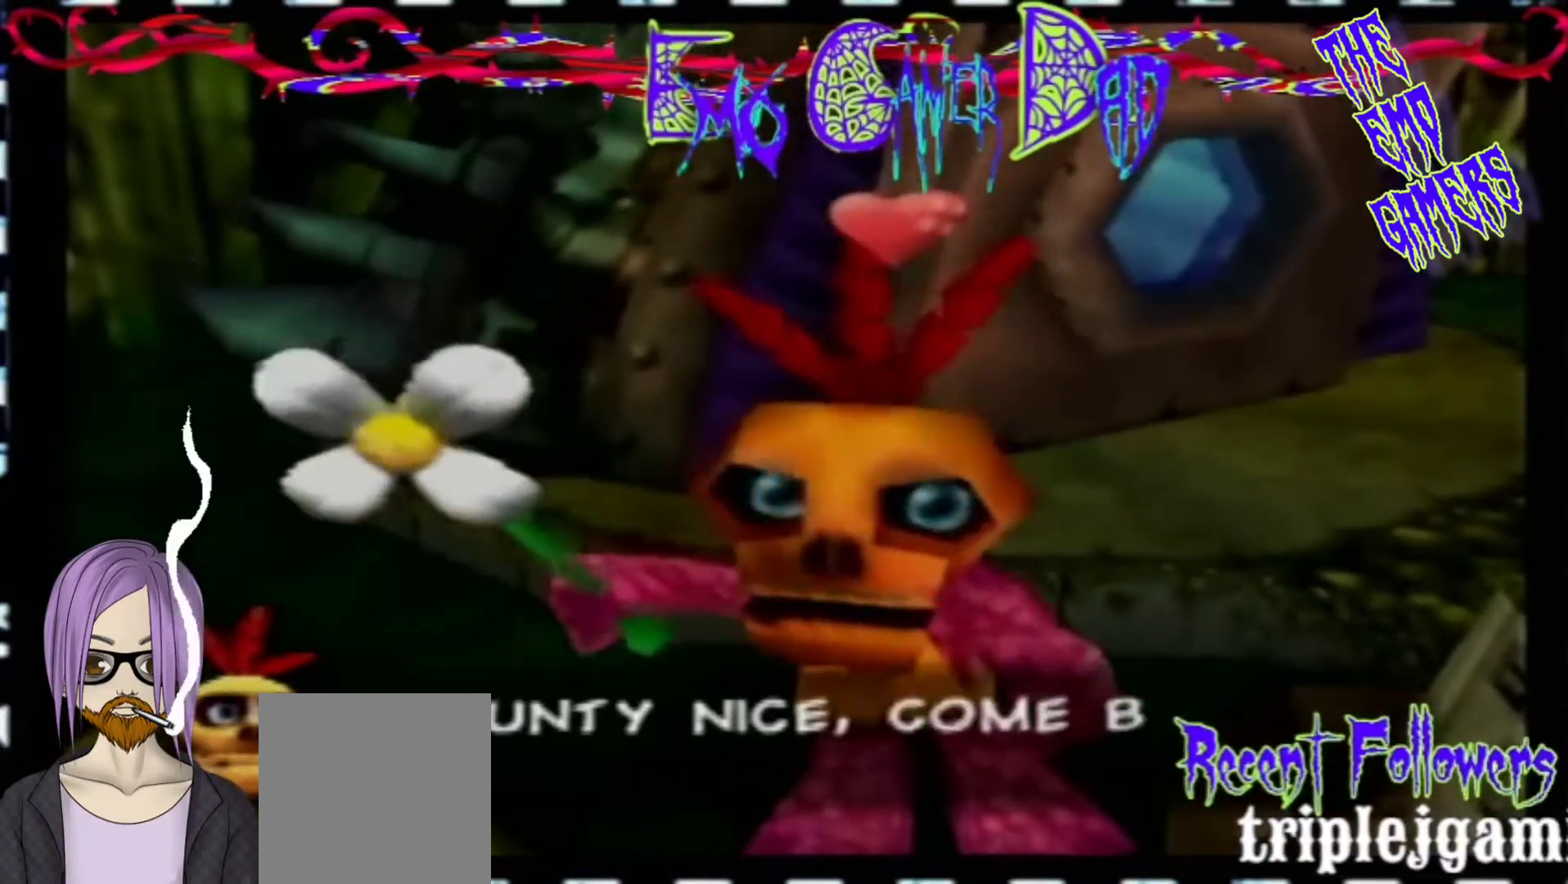
{"buttons": [], "left_stick": "center", "events": [[100, "left_stick", "left"], [267, "left_stick", "down-left"], [433, "left_stick", "center"]]}
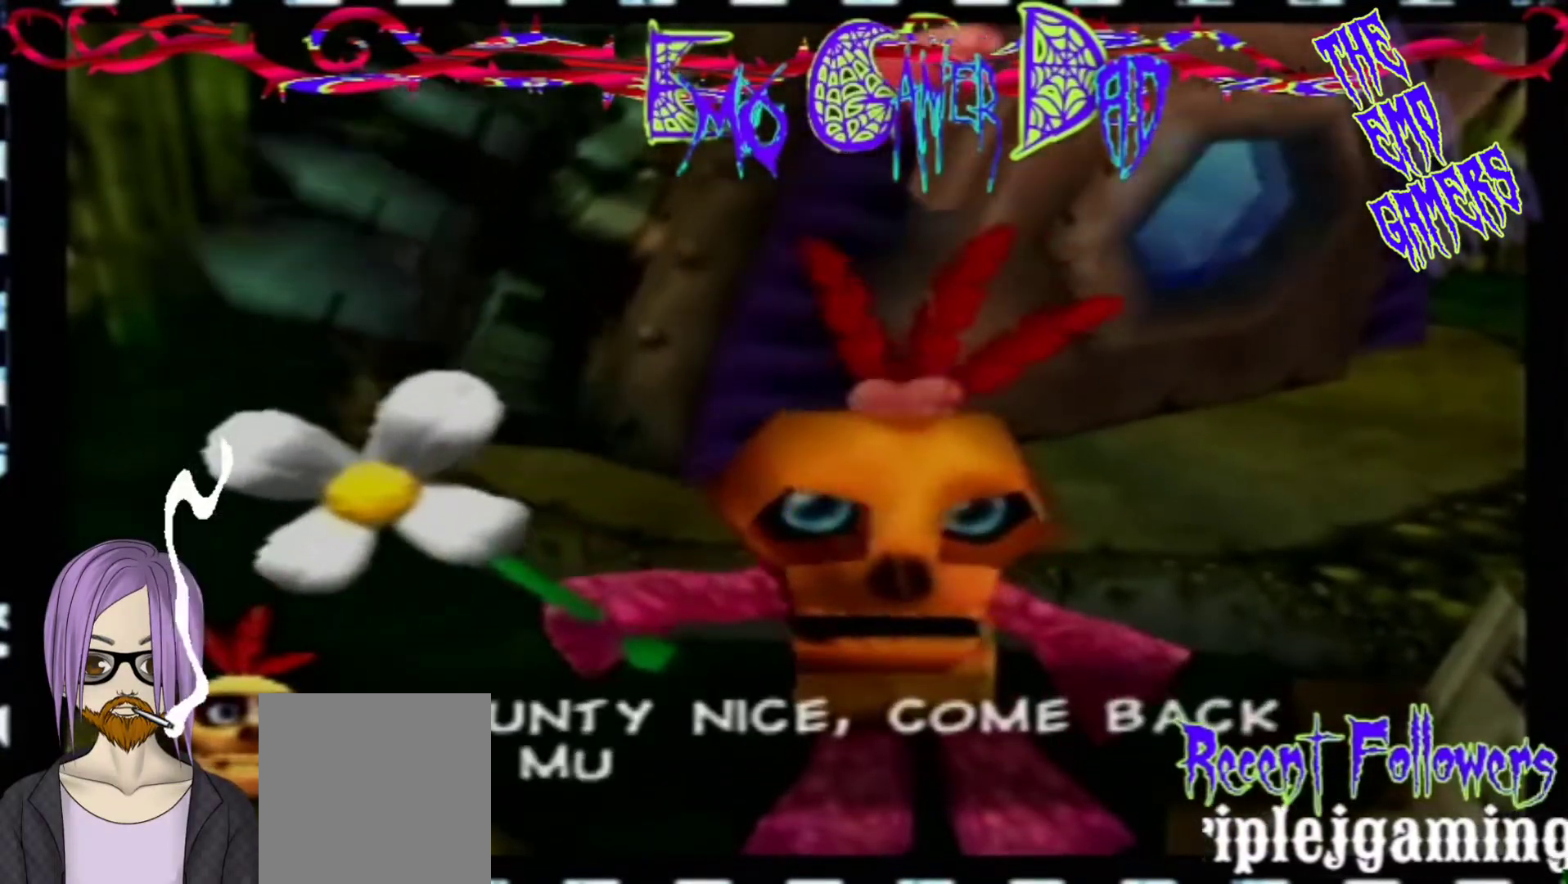
{"buttons": [], "left_stick": "down-right", "events": [[233, "left_stick", "down"], [400, "left_stick", "down-right"]]}
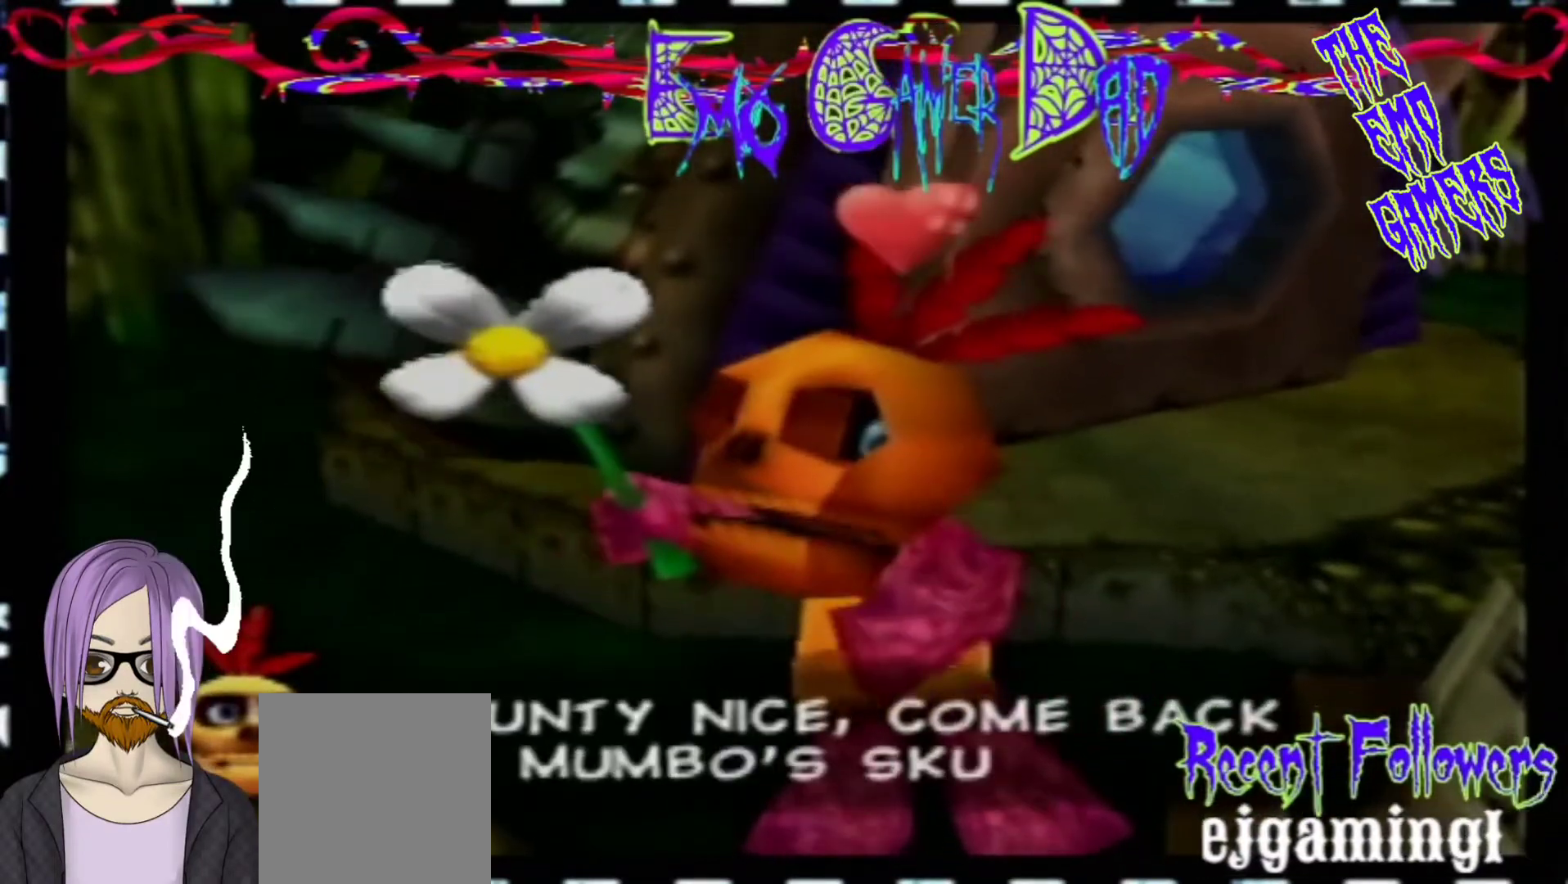
{"buttons": [], "left_stick": "left", "events": [[33, "left_stick", "up-right"], [200, "left_stick", "up"], [367, "left_stick", "left"]]}
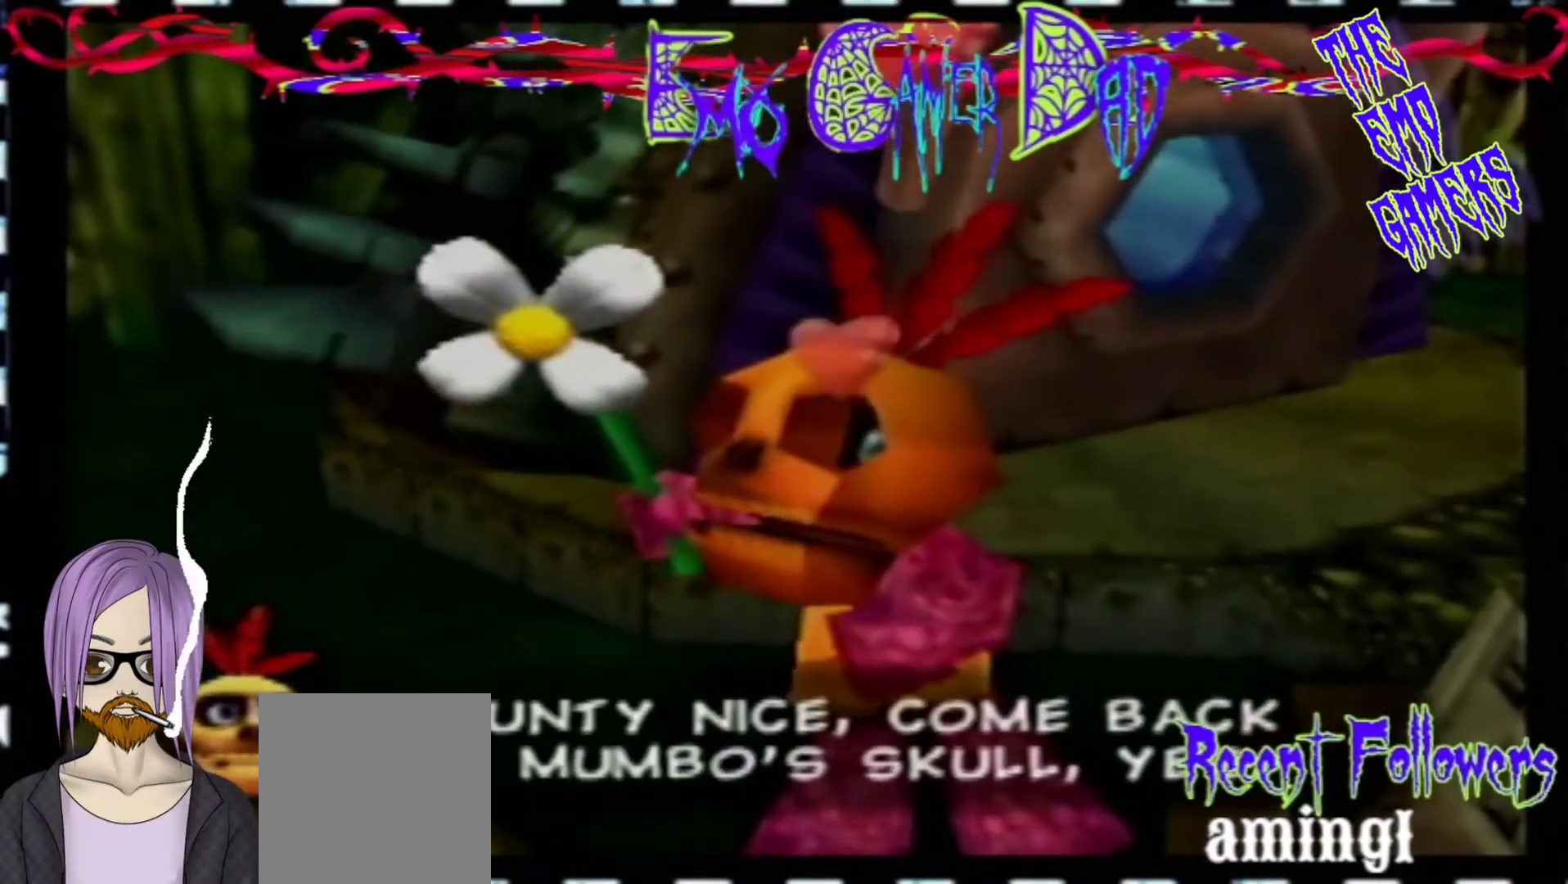
{"buttons": [], "left_stick": "down", "events": [[33, "left_stick", "down-left"], [200, "left_stick", "center"], [500, "left_stick", "down"]]}
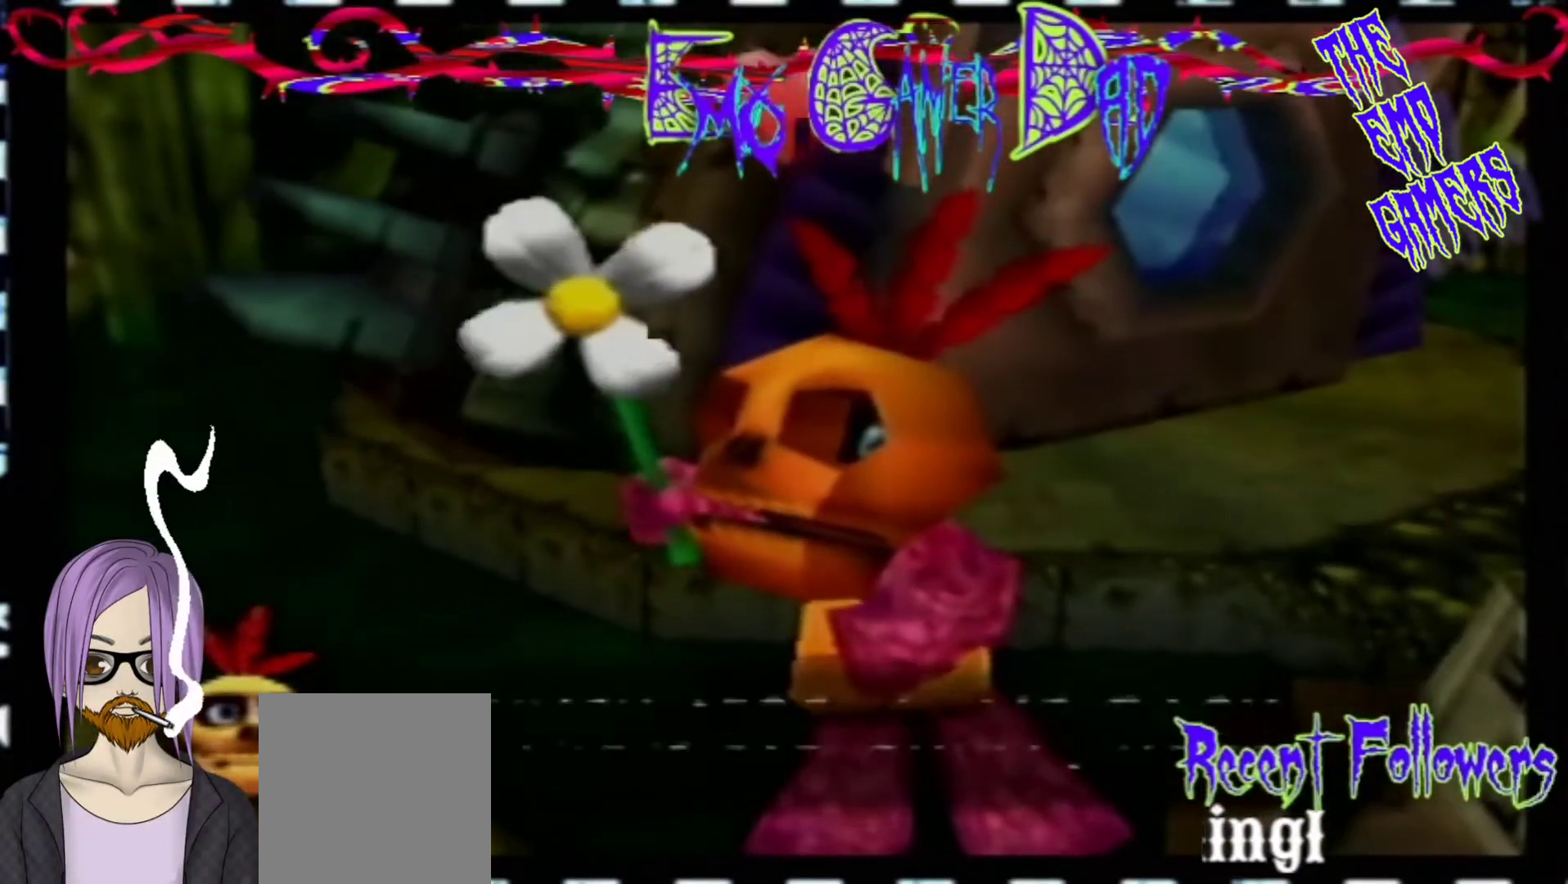
{"buttons": [], "left_stick": "up", "events": [[167, "left_stick", "down-right"], [333, "left_stick", "up-right"], [500, "left_stick", "up"]]}
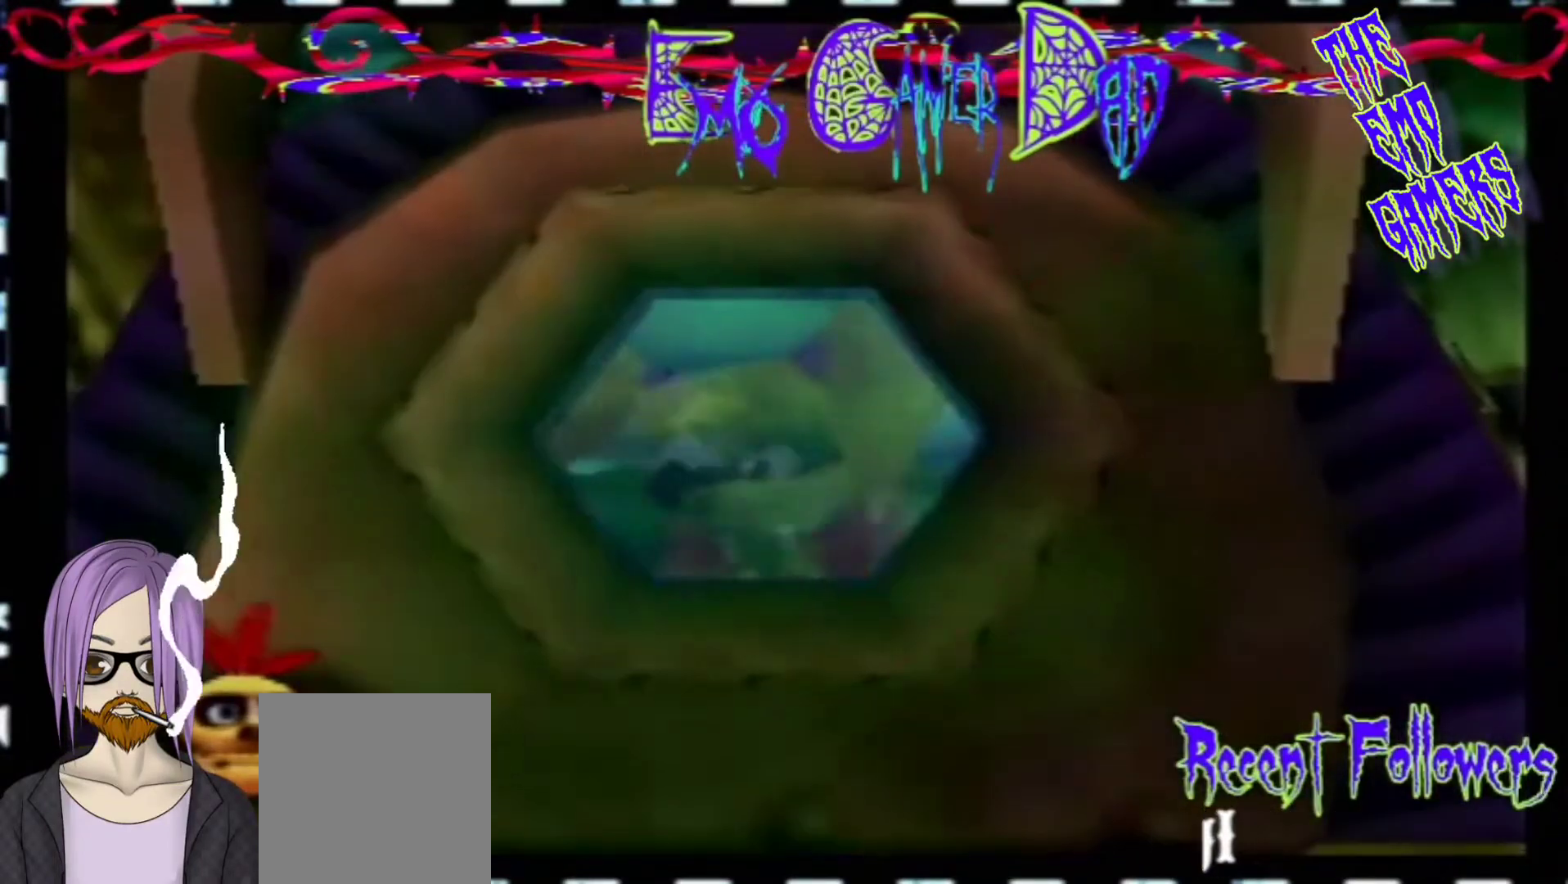
{"buttons": [], "left_stick": "center", "events": [[167, "left_stick", "left"], [333, "left_stick", "down-left"], [467, "left_stick", "center"]]}
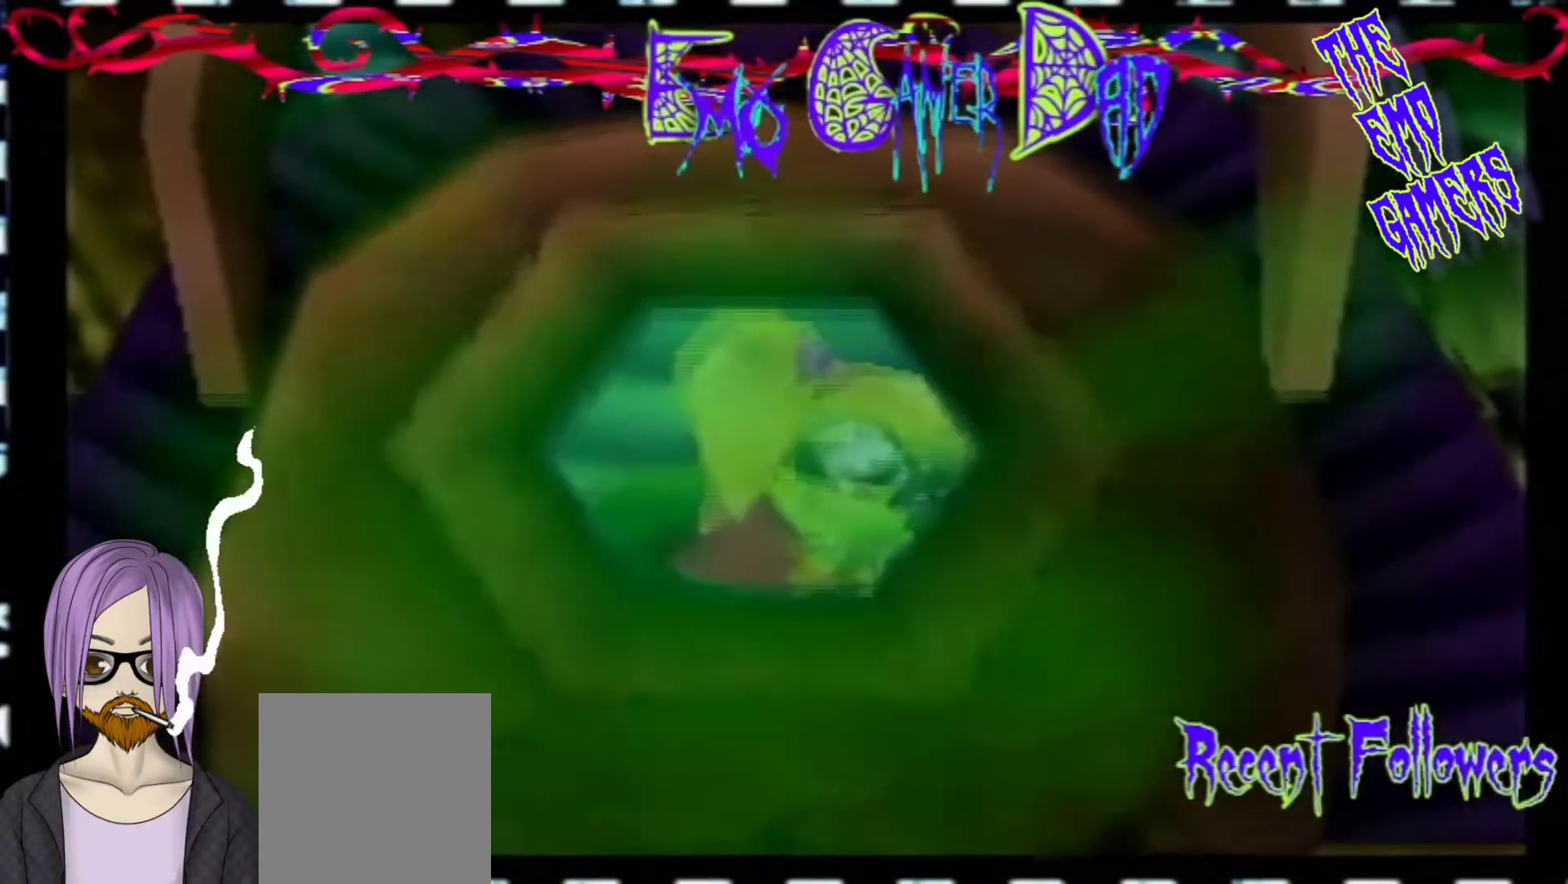
{"buttons": [], "left_stick": "down-right", "events": [[300, "left_stick", "down"], [467, "left_stick", "down-right"]]}
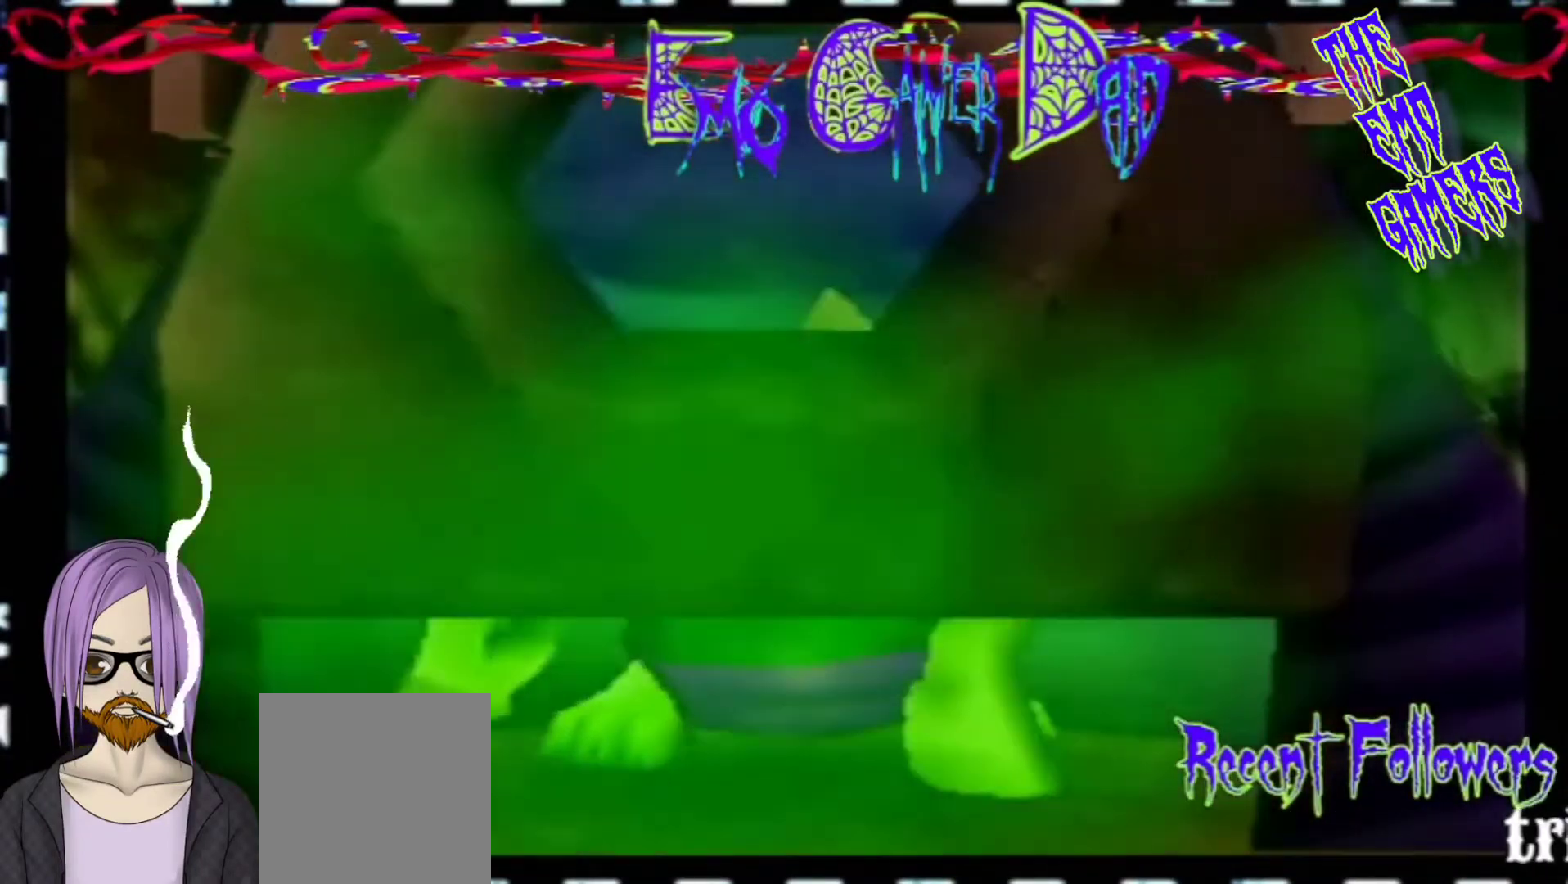
{"buttons": [], "left_stick": "left", "events": [[133, "left_stick", "up-right"], [300, "left_stick", "up"], [433, "left_stick", "left"]]}
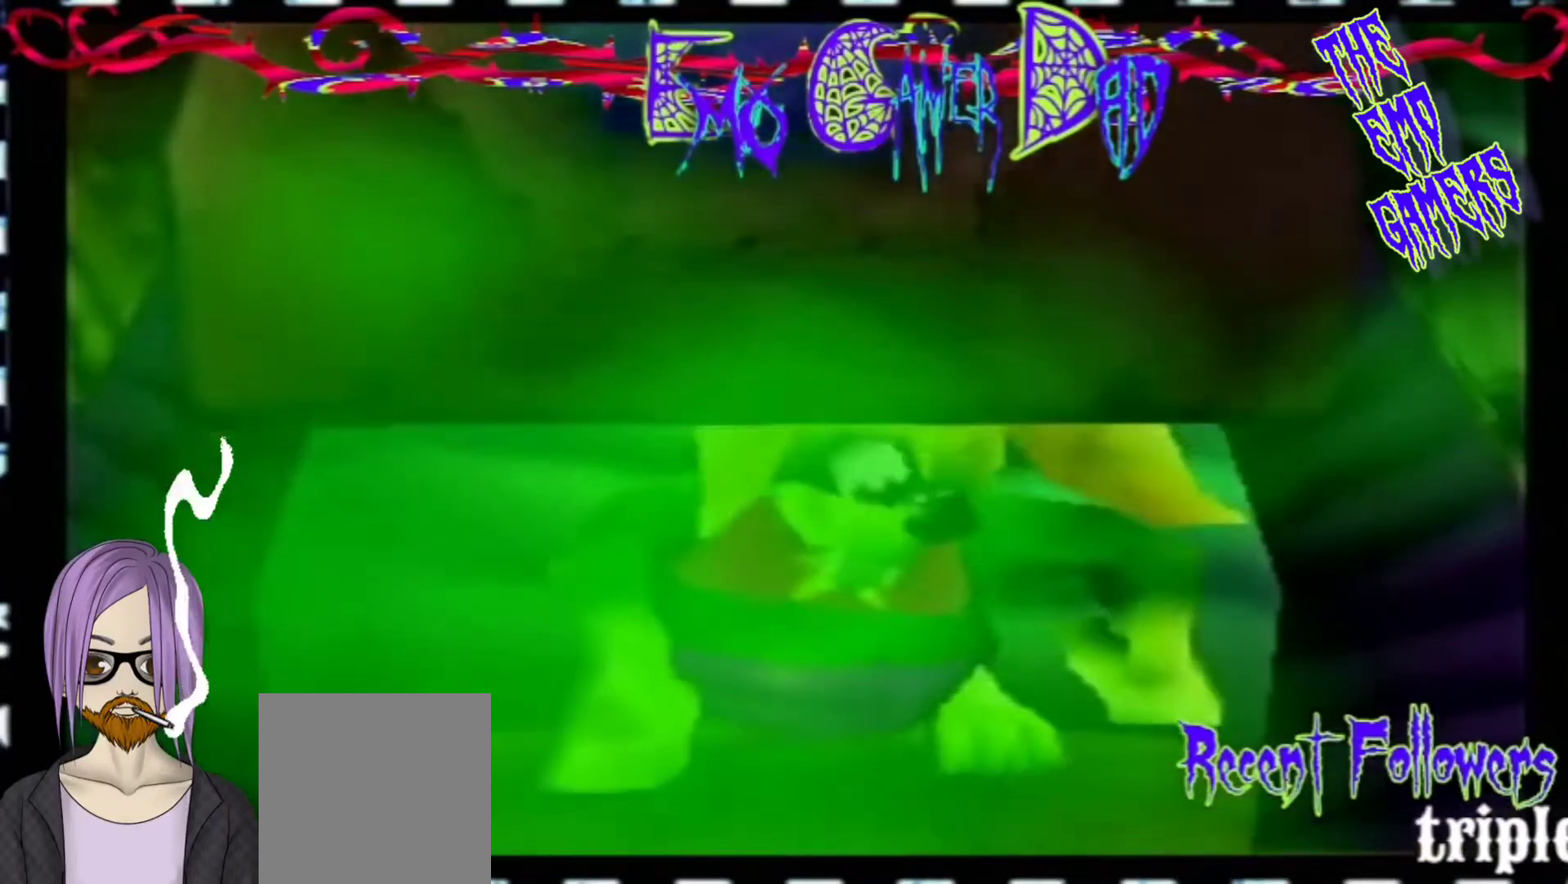
{"buttons": [], "left_stick": "center", "events": [[100, "left_stick", "down-left"], [267, "left_stick", "center"]]}
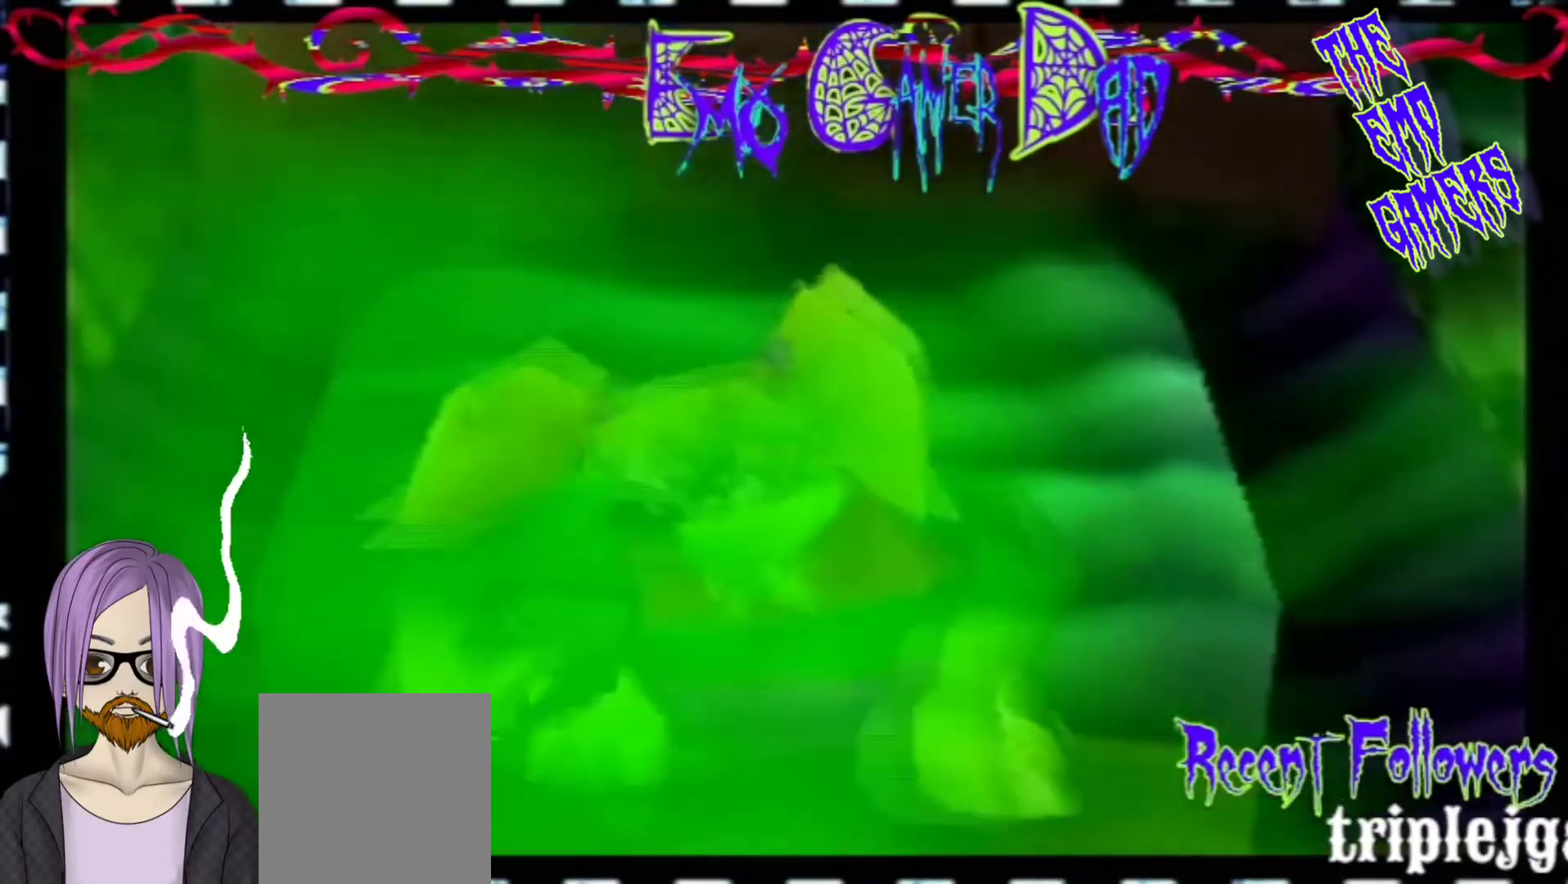
{"buttons": [], "left_stick": "up-right", "events": [[67, "left_stick", "down"], [233, "left_stick", "down-right"], [400, "left_stick", "up-right"]]}
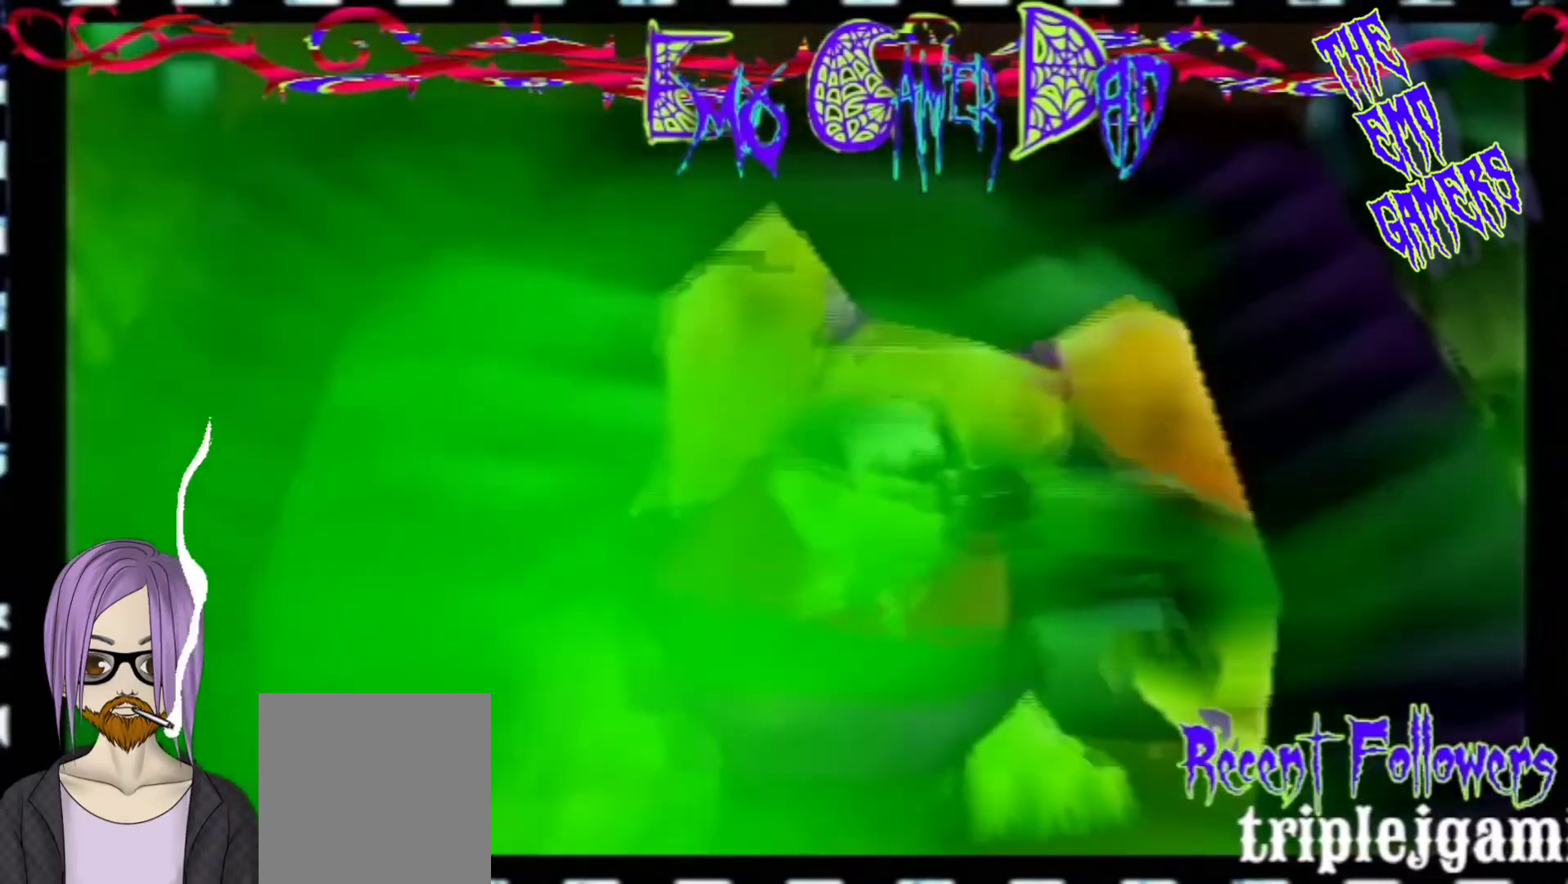
{"buttons": [], "left_stick": "down-left", "events": [[33, "left_stick", "up"], [200, "left_stick", "left"], [367, "left_stick", "down-left"]]}
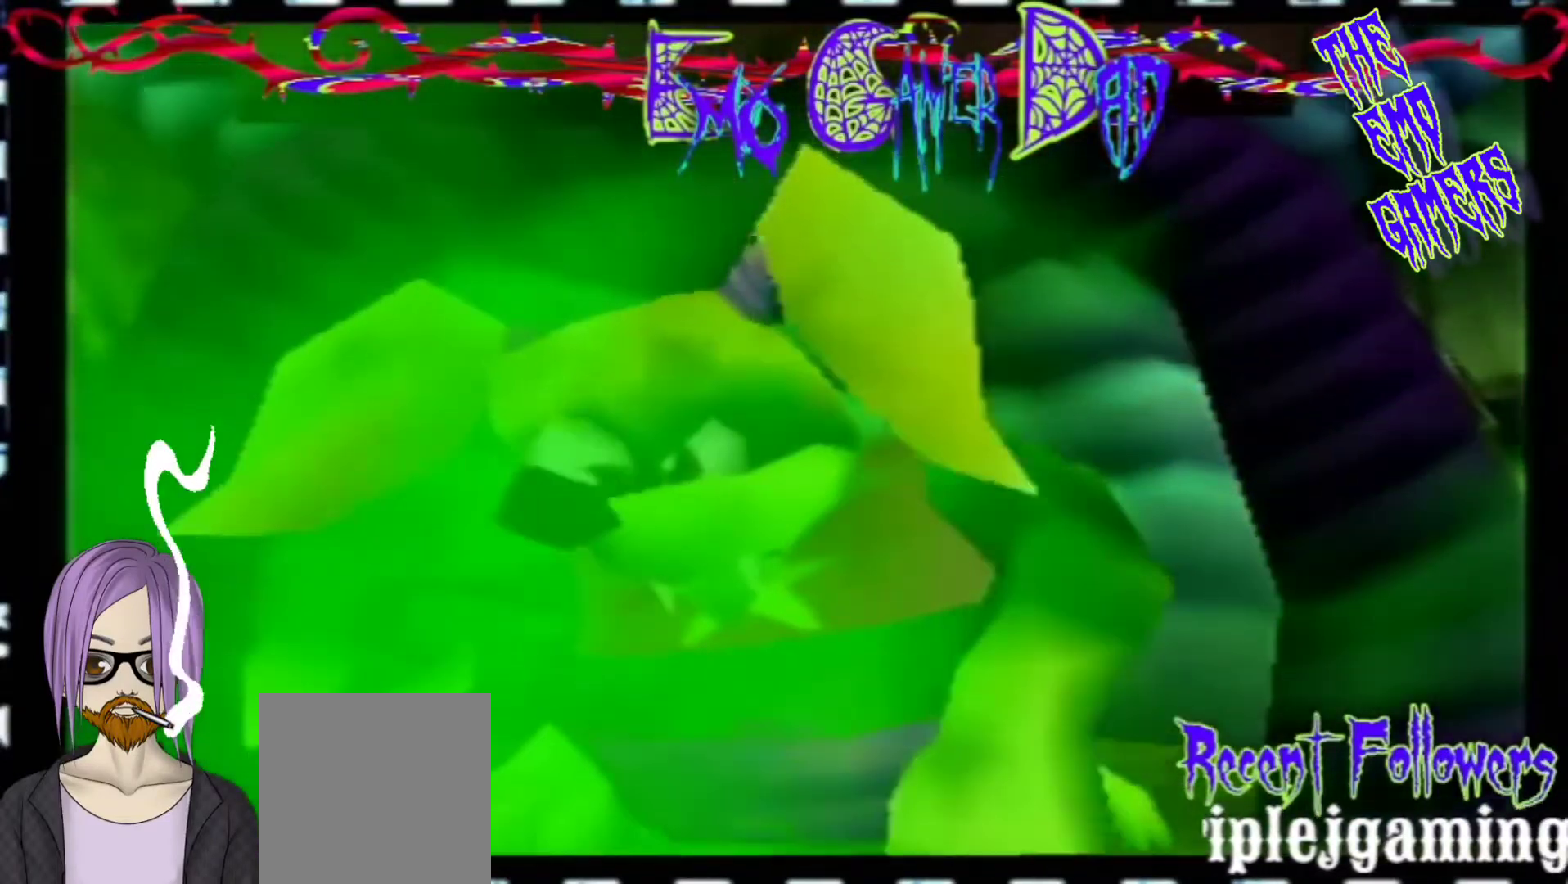
{"buttons": [], "left_stick": "down-right", "events": [[33, "left_stick", "center"], [367, "left_stick", "down"], [500, "left_stick", "down-right"]]}